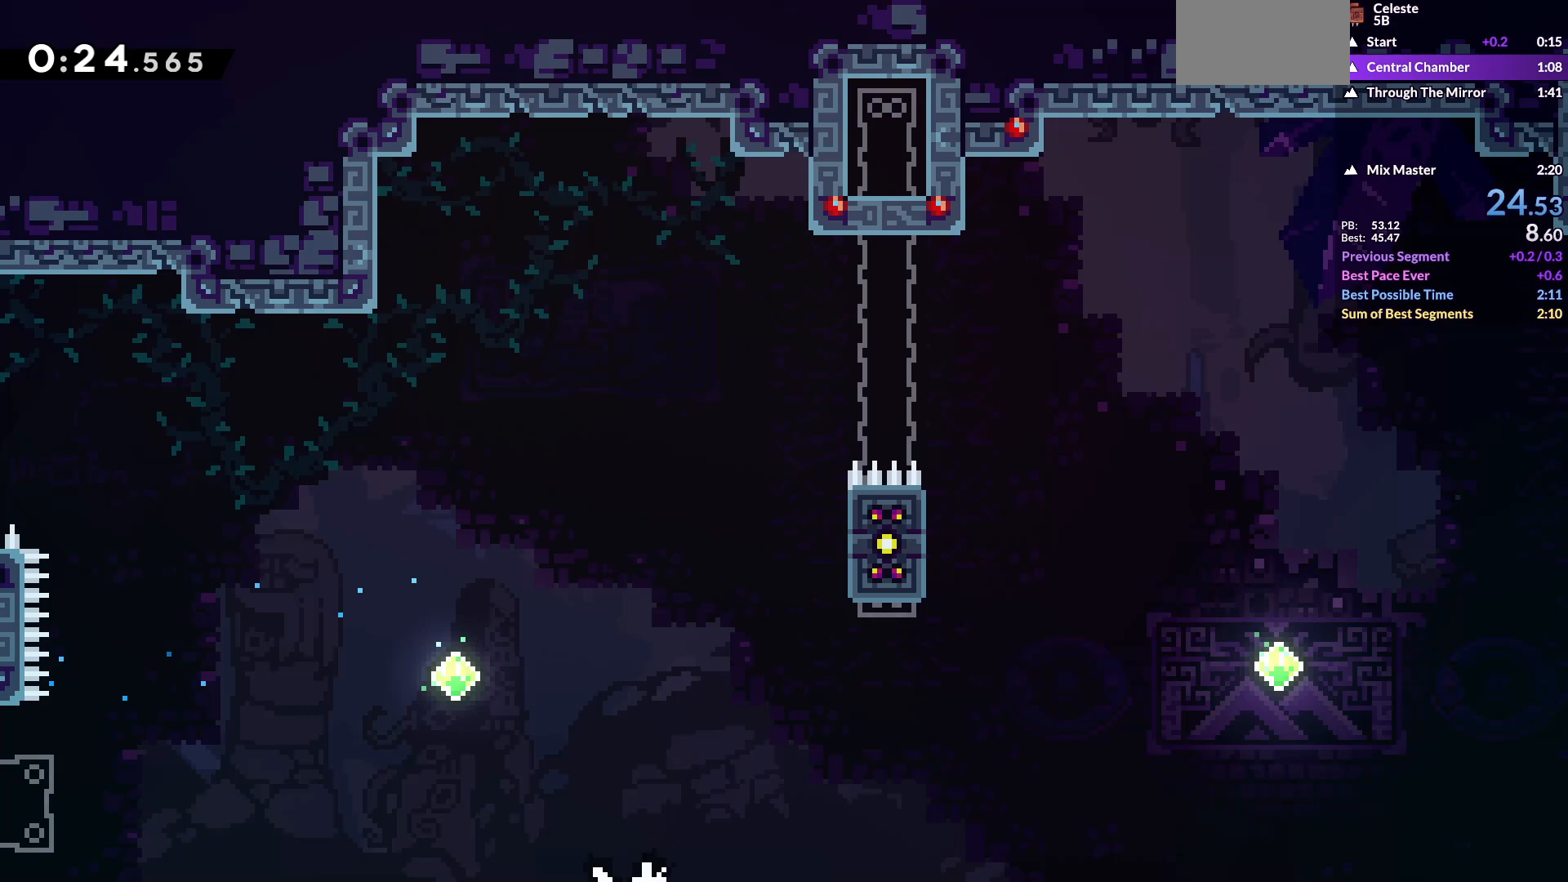
Gameplay with keyboard; each line is a JSON object with the keys held at the frame after it. "events" lists presses ("down") and releases ("up") of "dash", "down", "grab", "jump", "jump2", "left", "pause", "right" and "up" between this image and that frame as [ms after this image, input, new state], when the widget could be followed in between. No other keys are recorded. Mouse input is not recorded. Key names are as the overlay labels them; some are game actions (e.g. jump) rather than physical keys. Not read: other_keys.
{"keys": [], "events": [[350, "pause", "down"], [383, "pause", "up"]]}
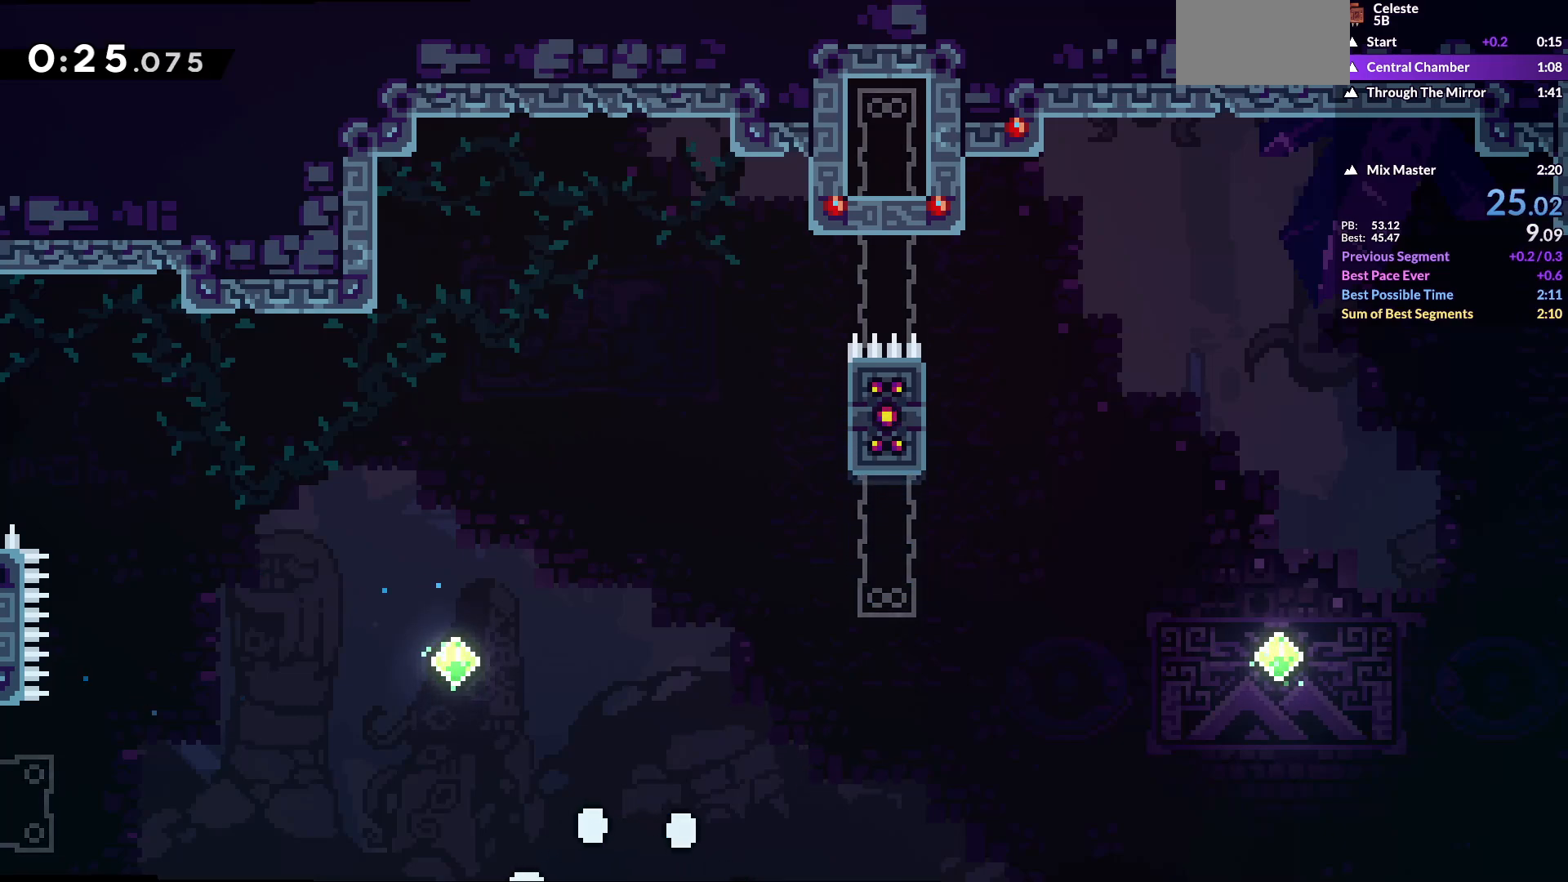
{"keys": [], "events": [[83, "jump", "down"], [150, "jump", "up"], [200, "jump", "down"], [267, "jump", "up"]]}
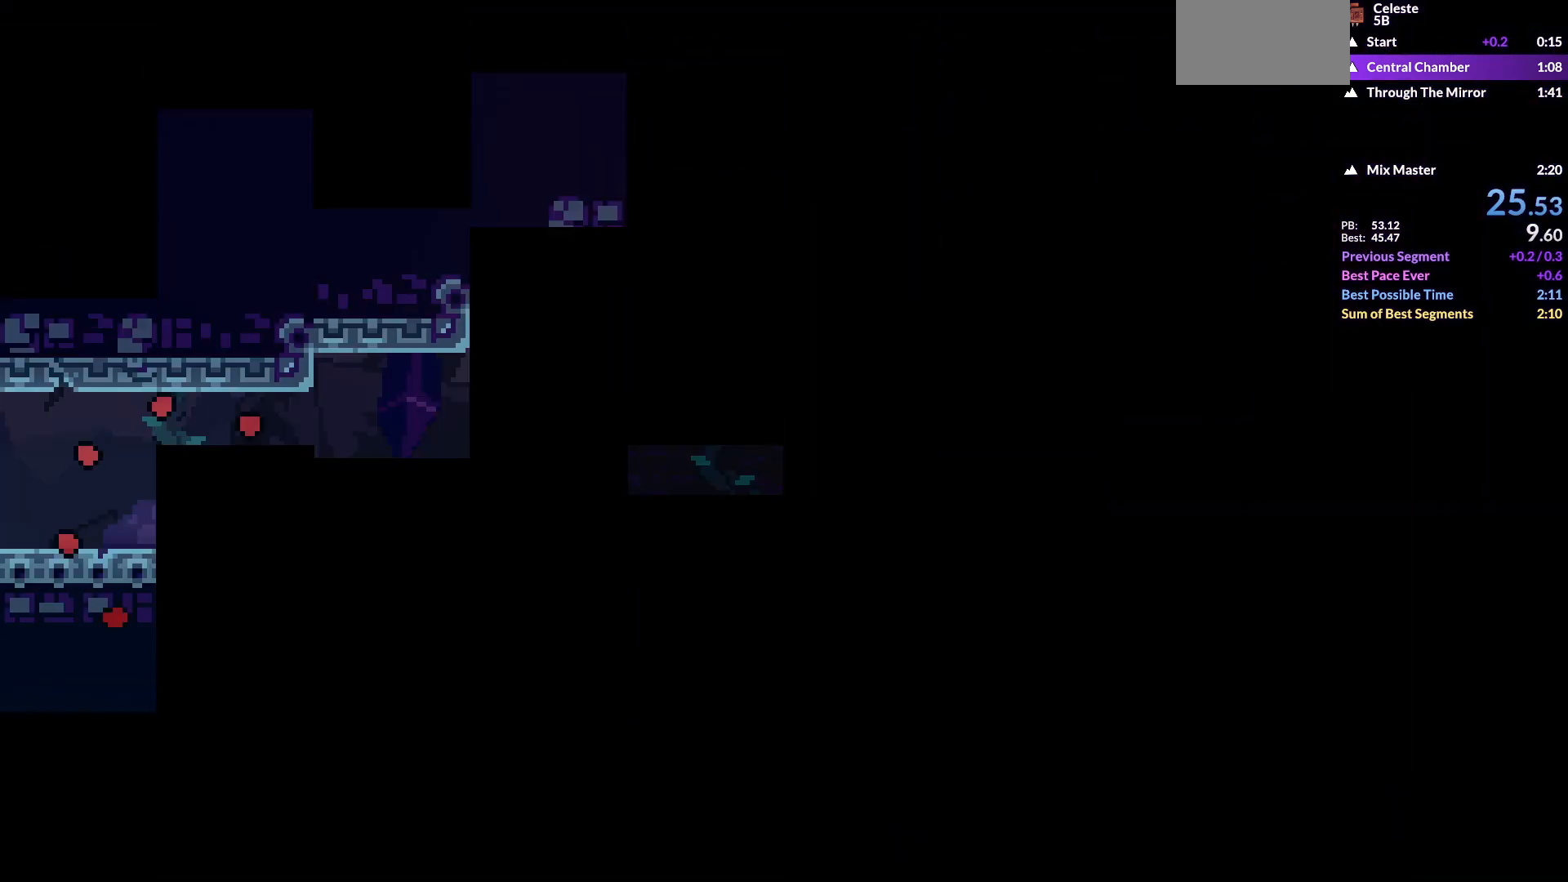
{"keys": [], "events": []}
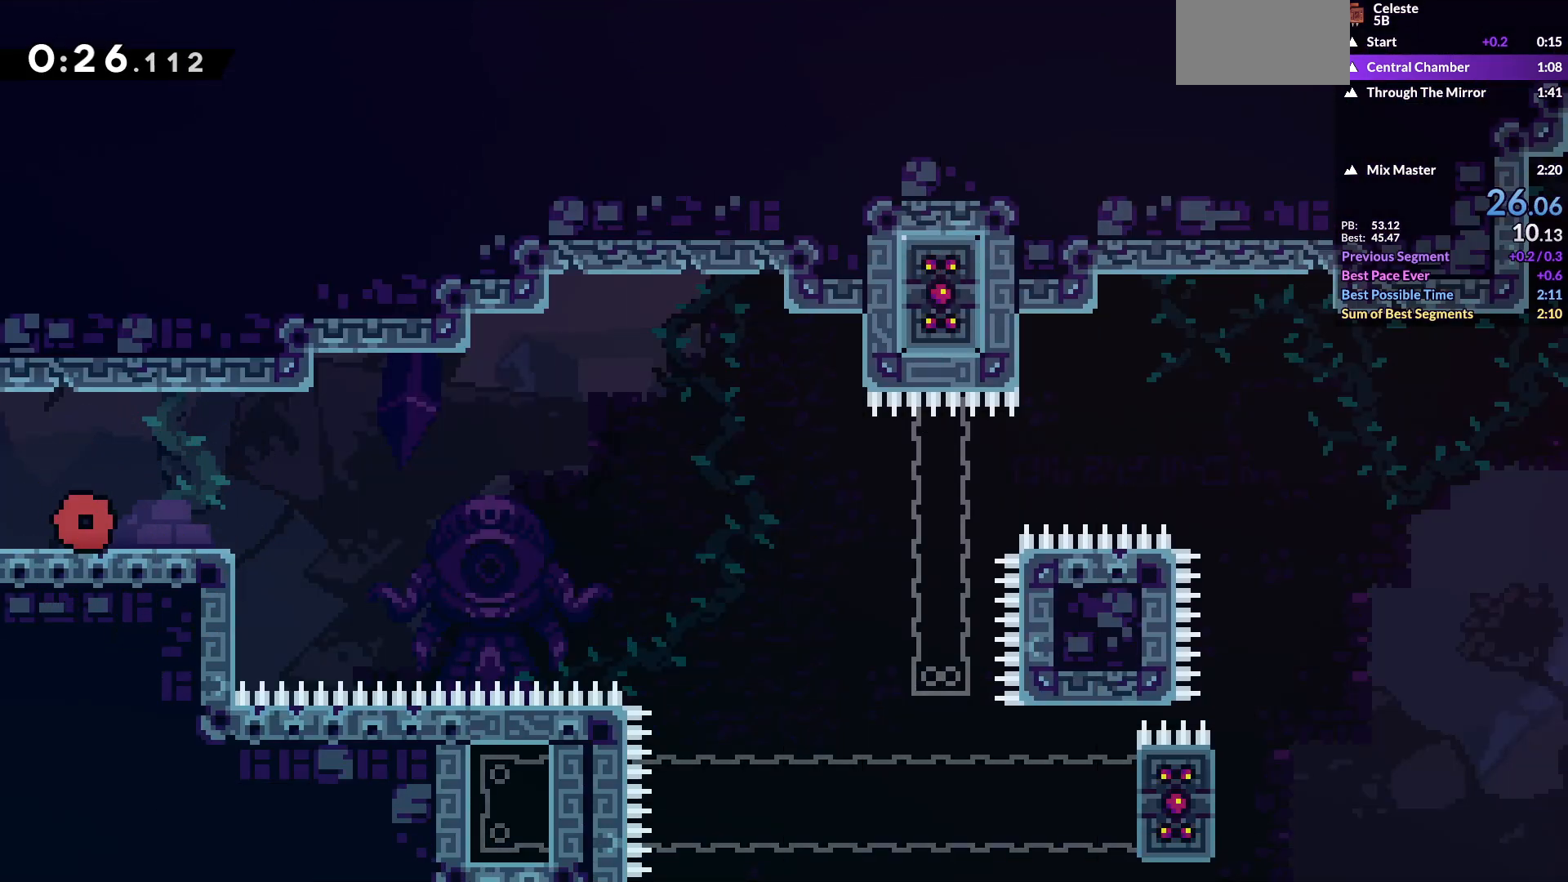
{"keys": [], "events": [[133, "jump", "down"], [167, "jump", "up"]]}
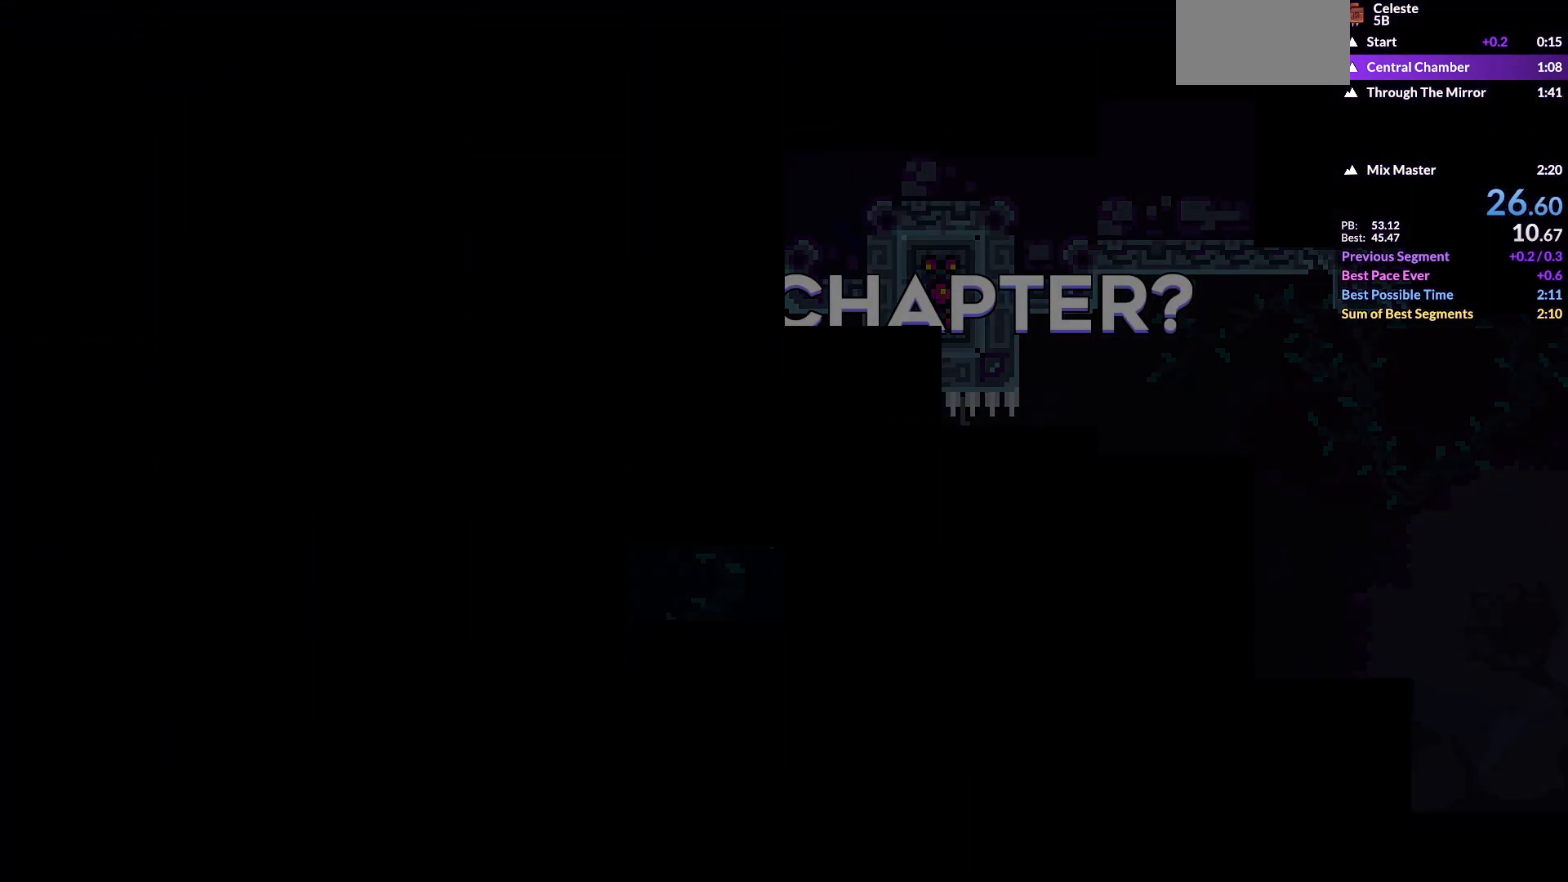
{"keys": [], "events": []}
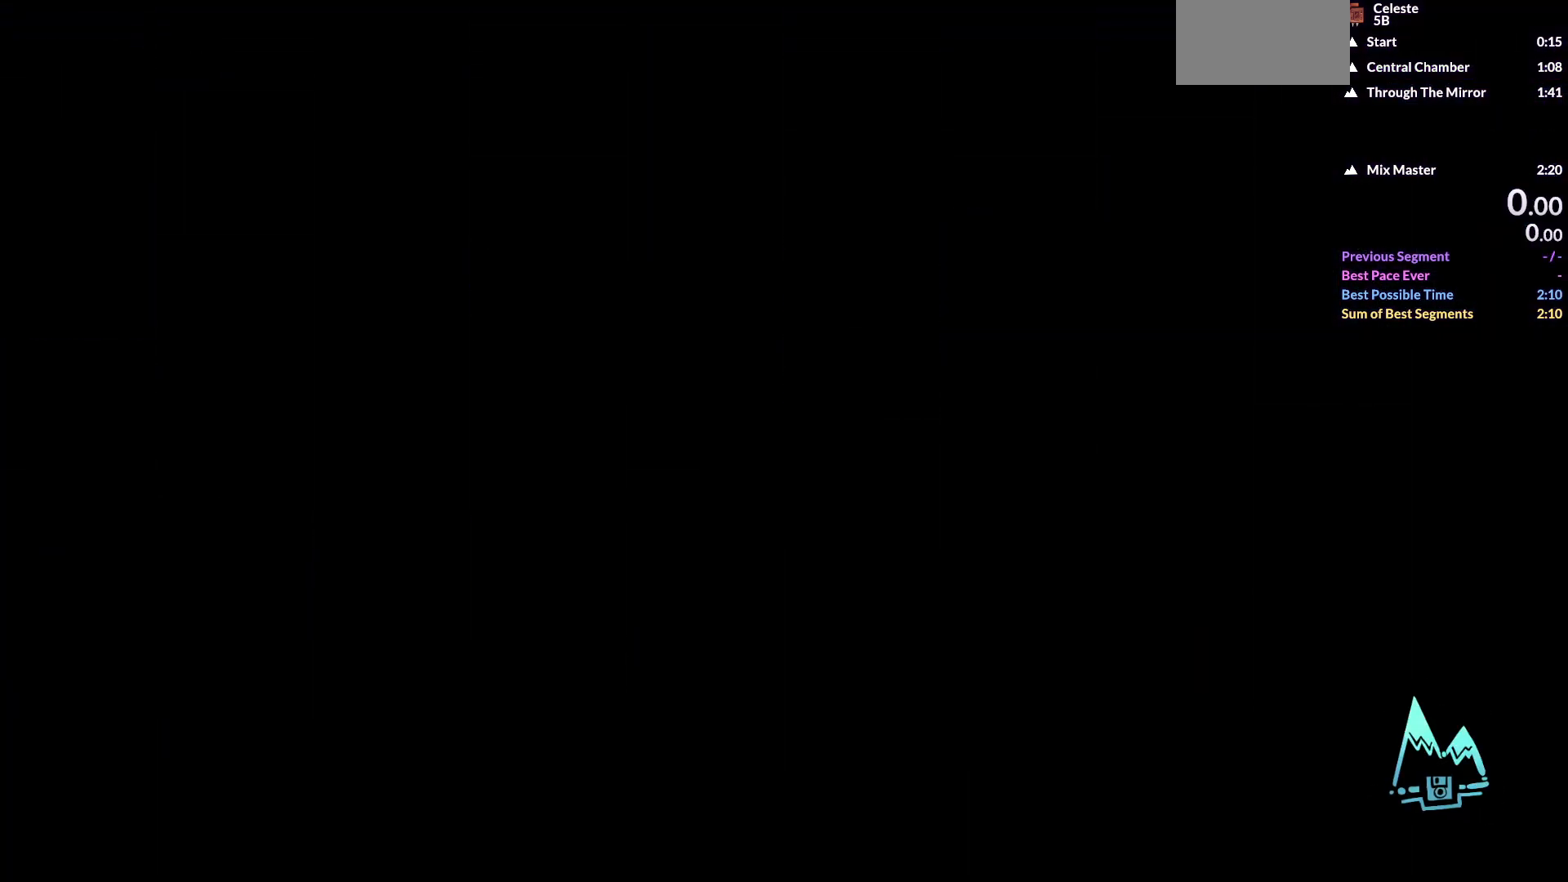
{"keys": ["right"], "events": [[500, "right", "down"]]}
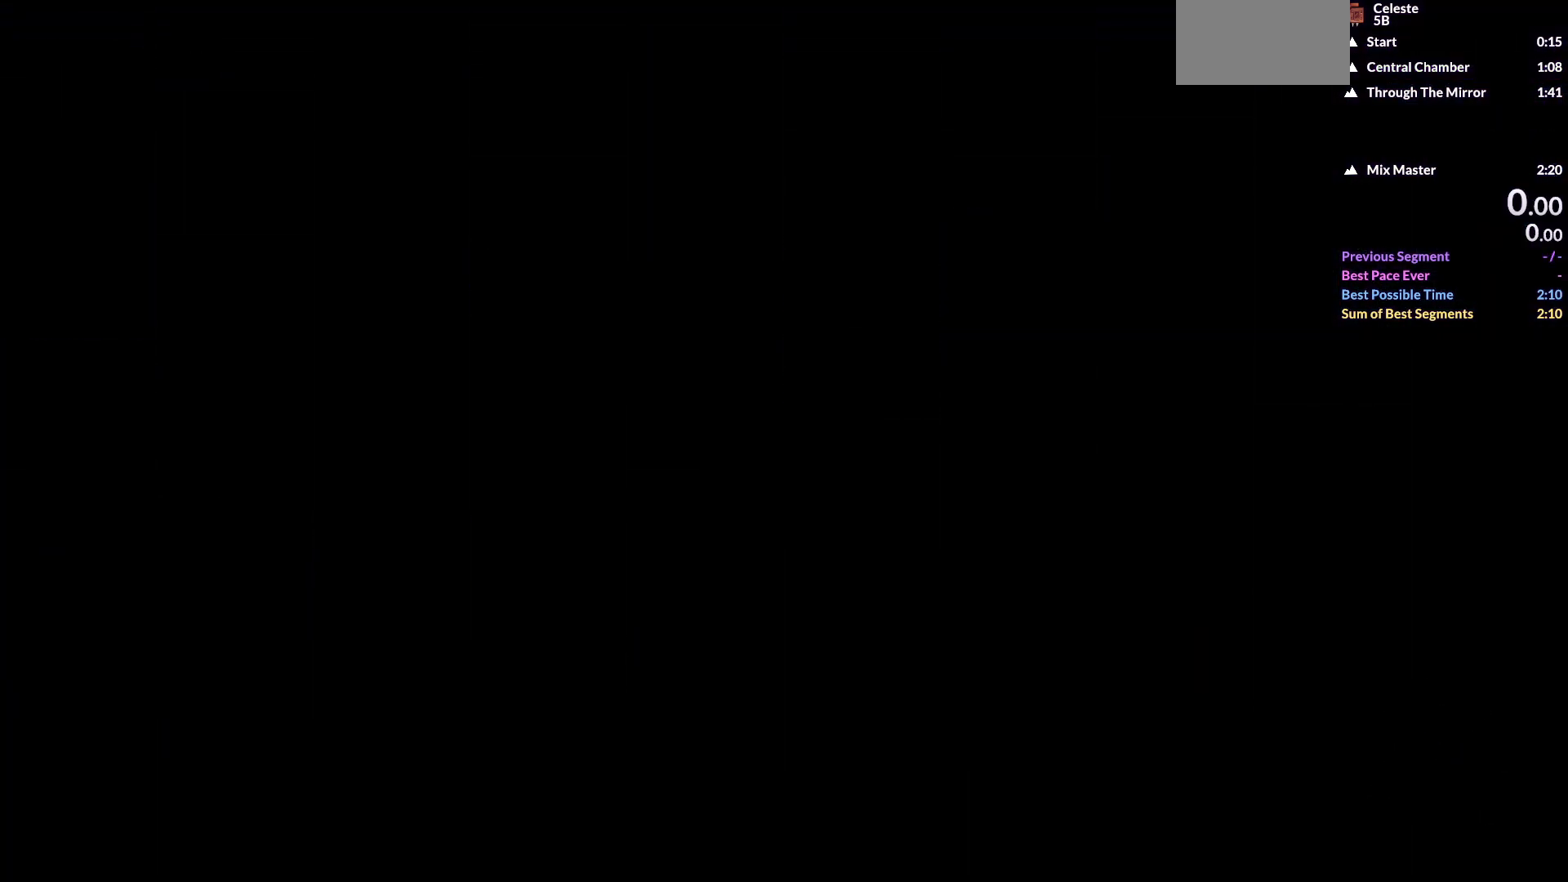
{"keys": ["down", "right"], "events": [[17, "down", "down"]]}
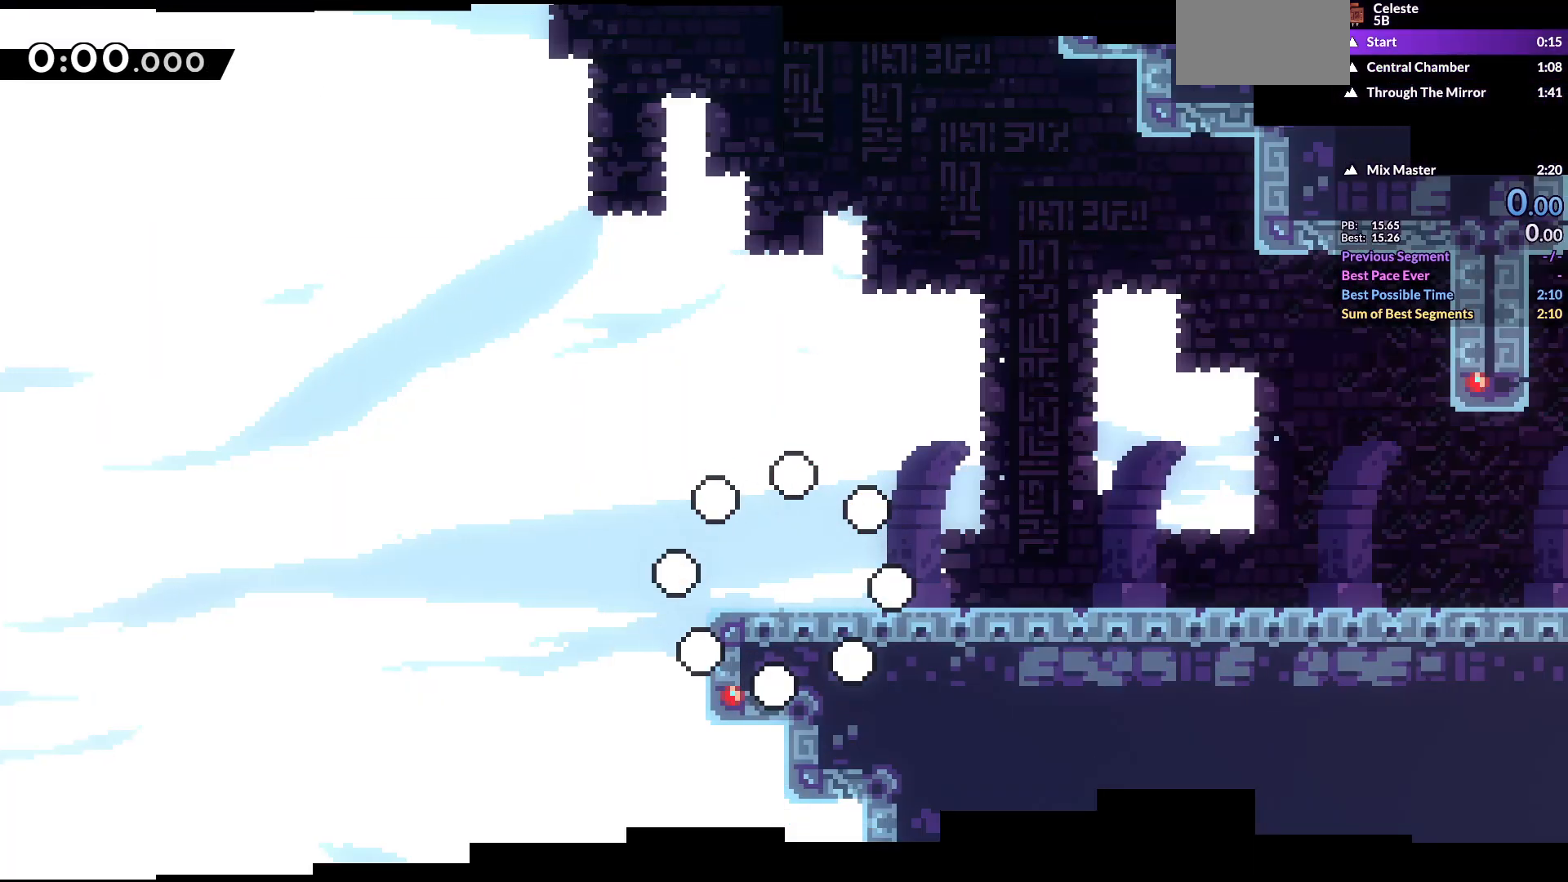
{"keys": ["down", "right"], "events": [[367, "dash", "down"], [467, "dash", "up"]]}
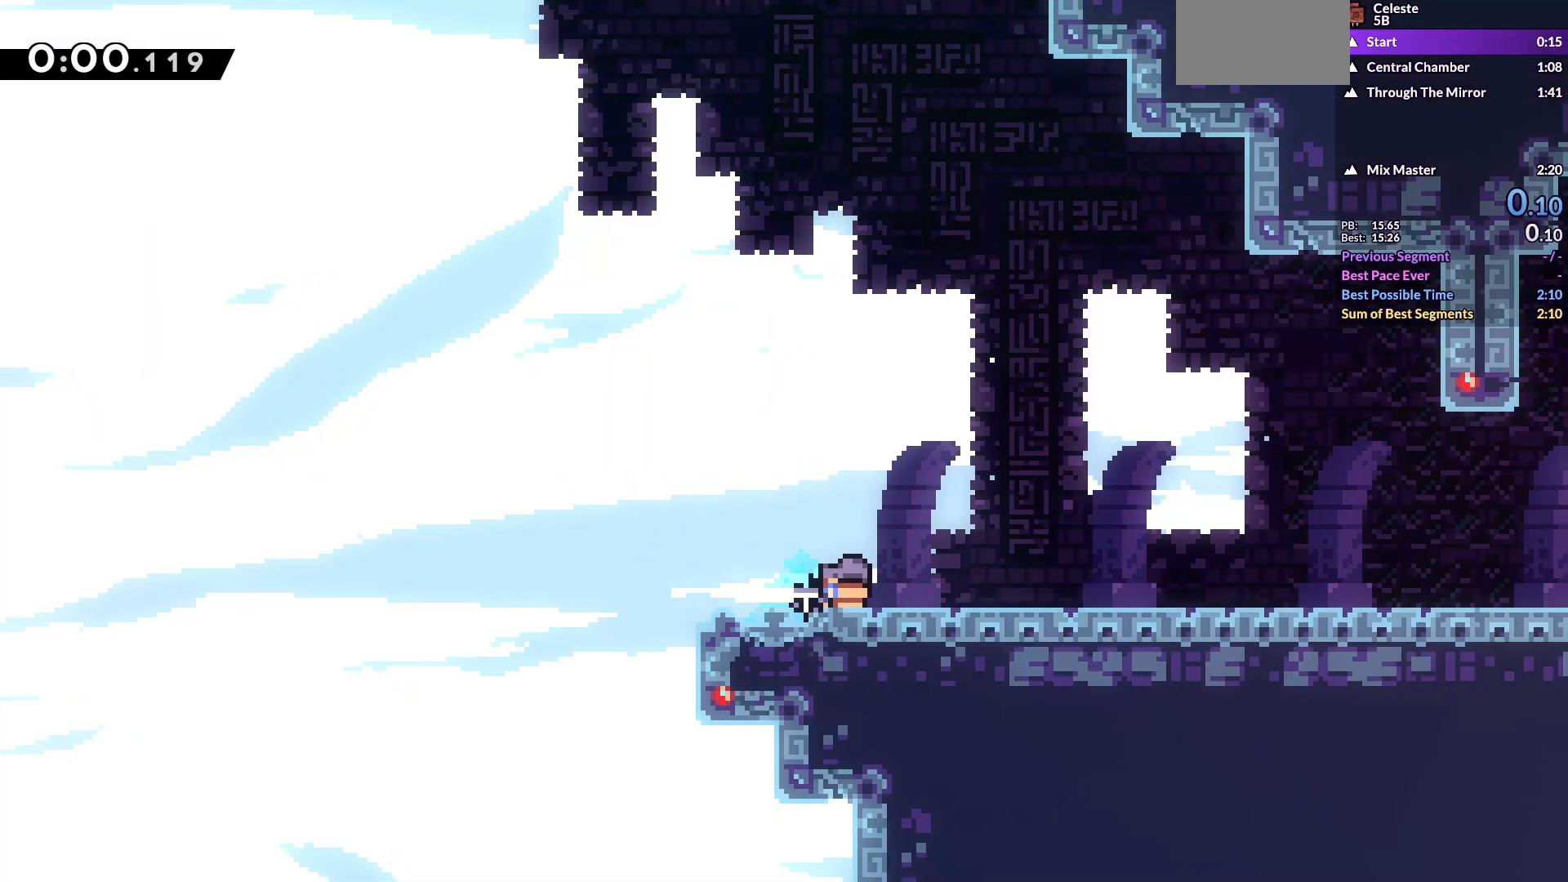
{"keys": ["down", "right"], "events": [[133, "dash", "down"], [133, "jump", "down"], [217, "dash", "up"], [217, "jump", "up"], [367, "dash", "down"], [367, "jump", "down"], [467, "dash", "up"], [467, "jump", "up"]]}
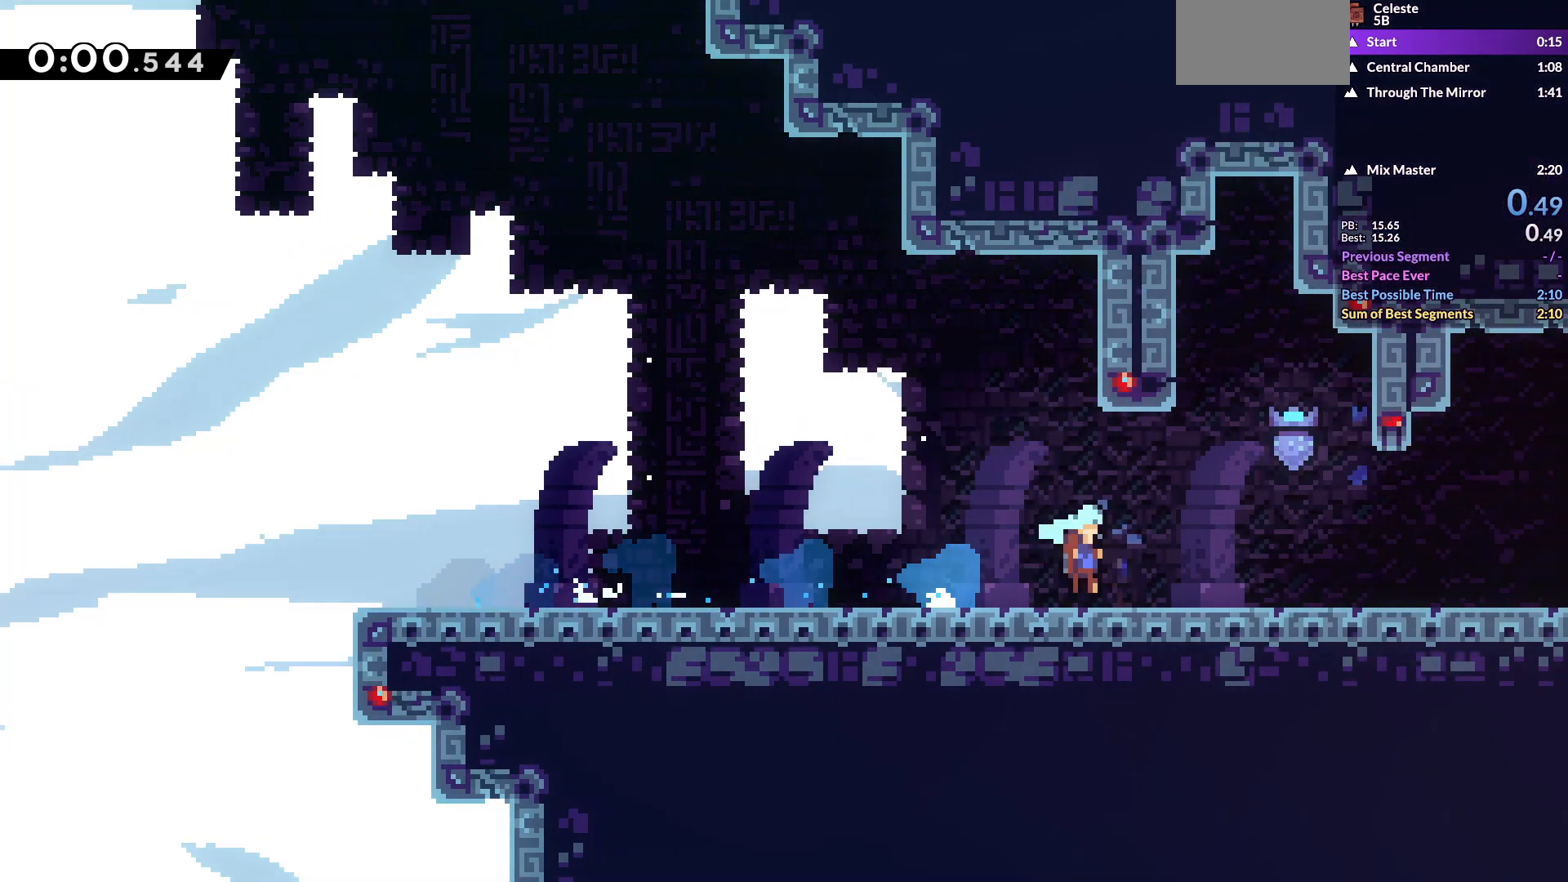
{"keys": ["down", "right"], "events": [[133, "dash", "down"], [133, "jump", "down"], [217, "dash", "up"], [217, "jump", "up"], [383, "dash", "down"], [383, "jump", "down"], [467, "dash", "up"], [467, "jump", "up"]]}
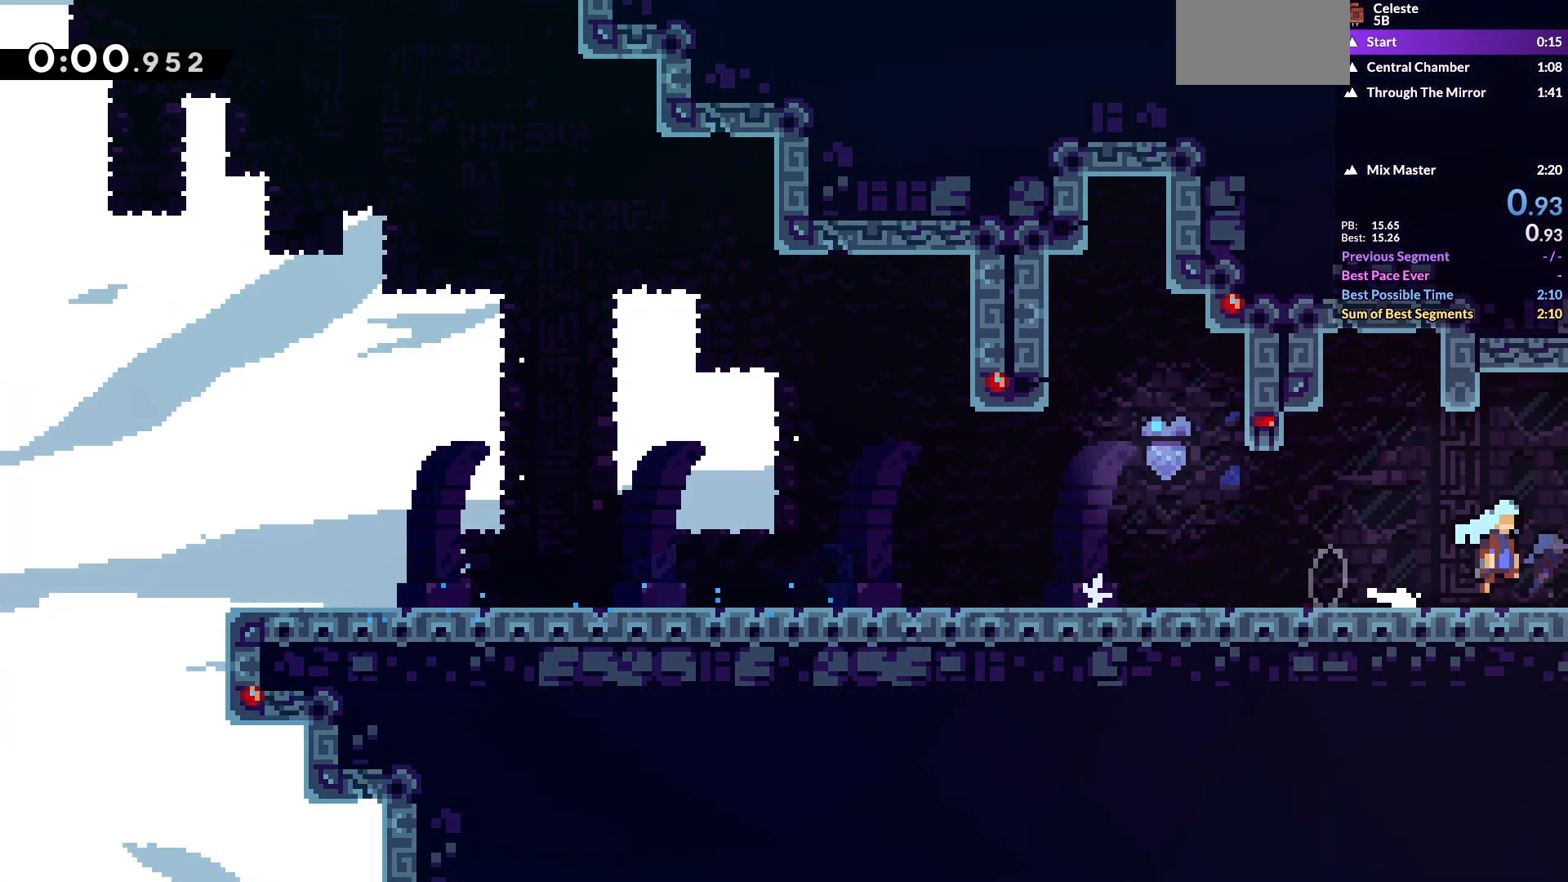
{"keys": ["grab", "right"], "events": [[100, "grab", "down"], [300, "down", "up"]]}
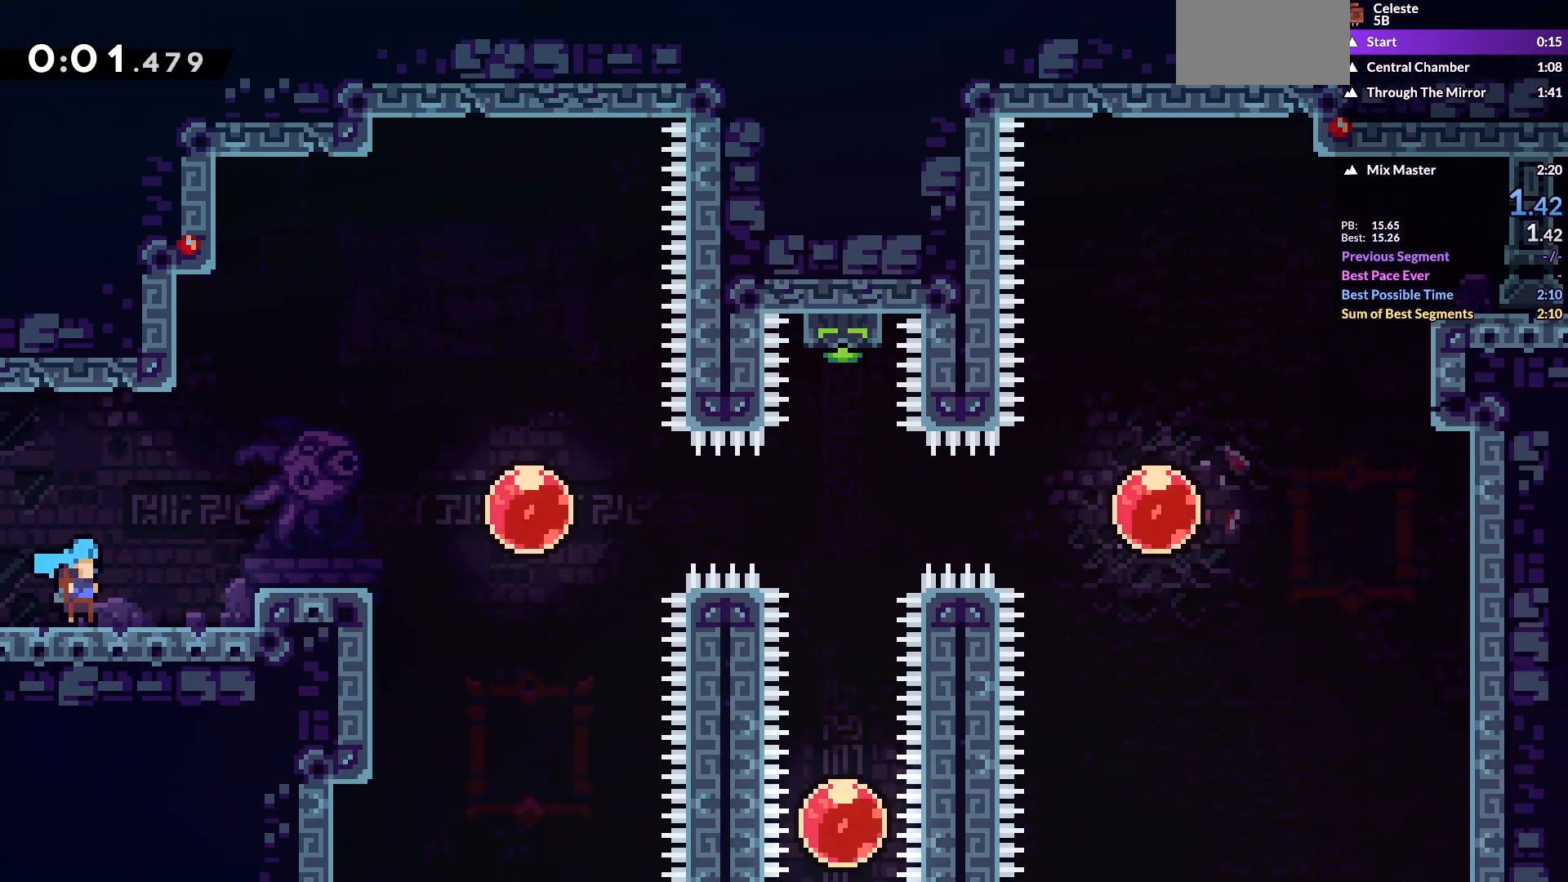
{"keys": ["grab", "right"], "events": [[267, "jump", "down"], [317, "jump2", "down"], [417, "jump", "up"], [417, "jump2", "up"]]}
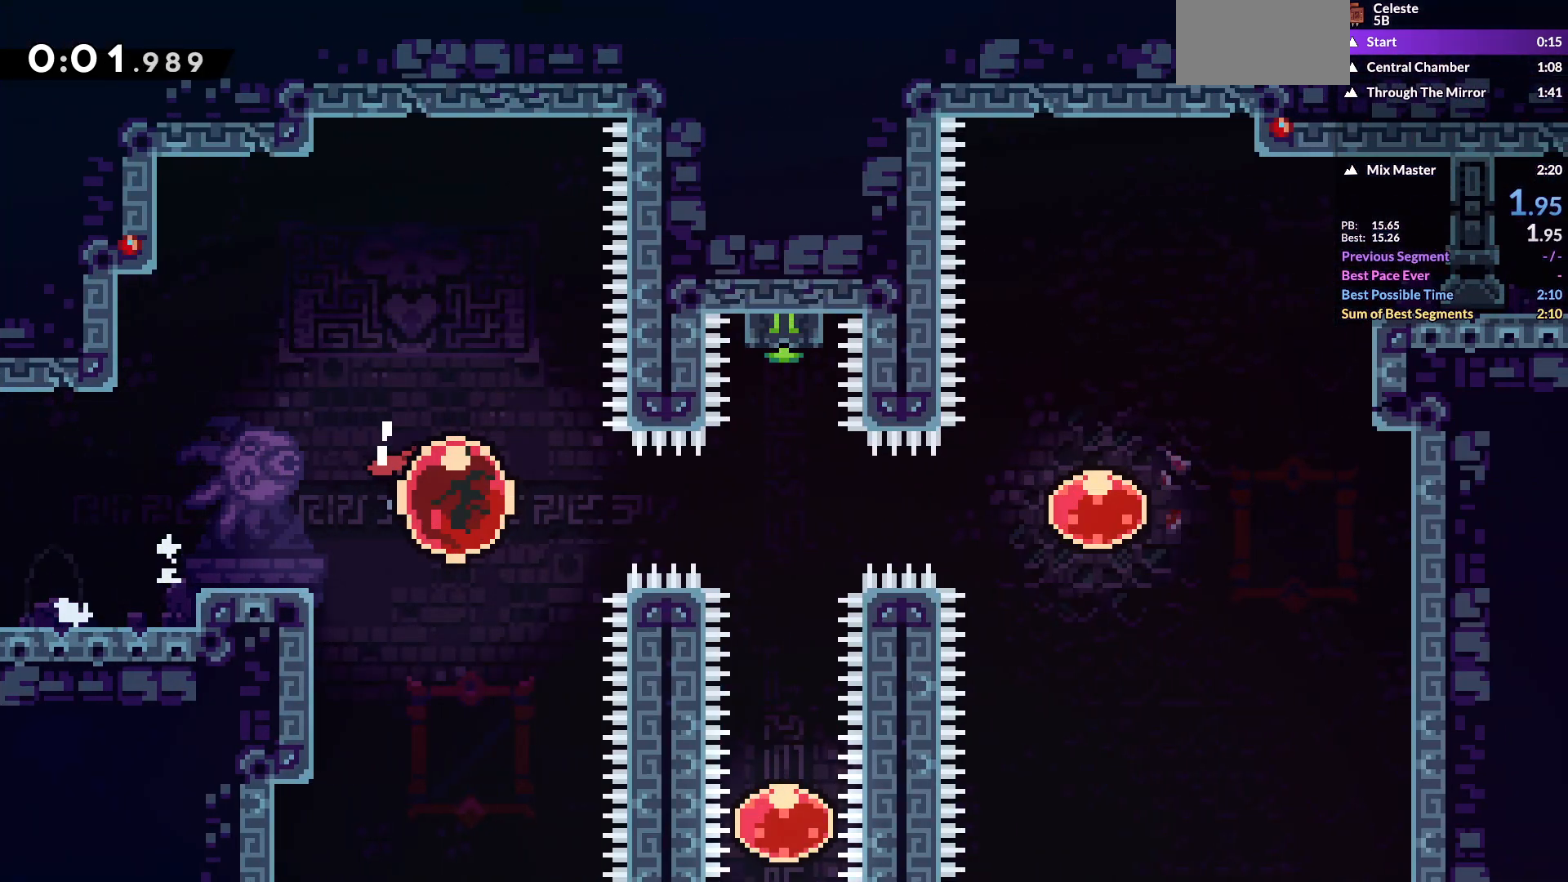
{"keys": ["grab", "up"], "events": [[100, "dash", "down"], [183, "dash", "up"], [383, "dash", "down"], [383, "up", "down"], [417, "right", "up"], [500, "dash", "up"]]}
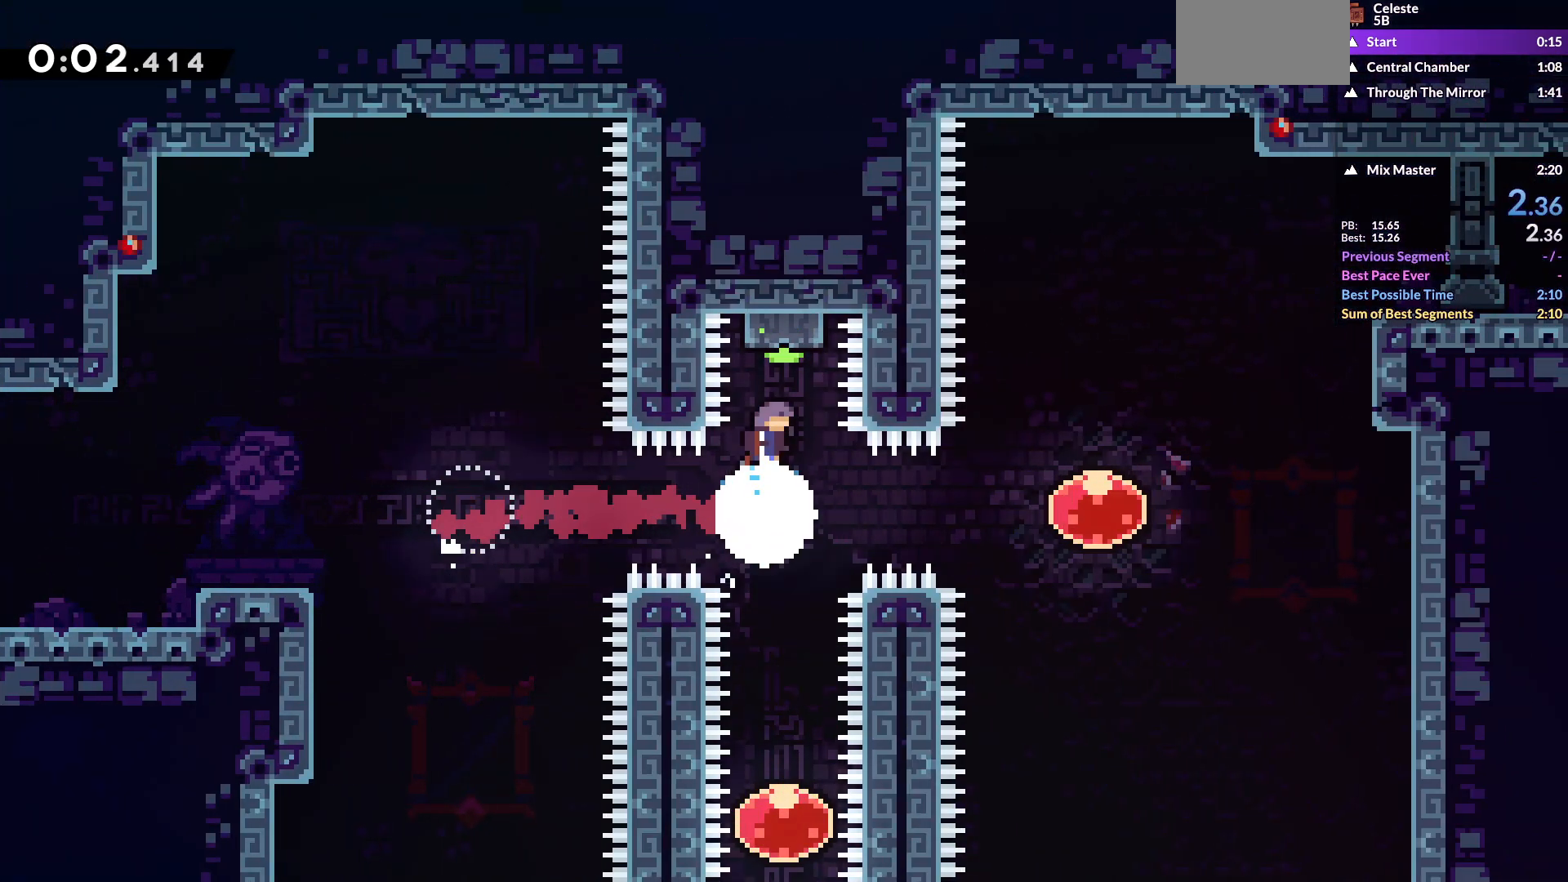
{"keys": ["down", "grab"], "events": [[17, "grab", "up"], [50, "up", "up"], [117, "down", "down"], [117, "grab", "down"]]}
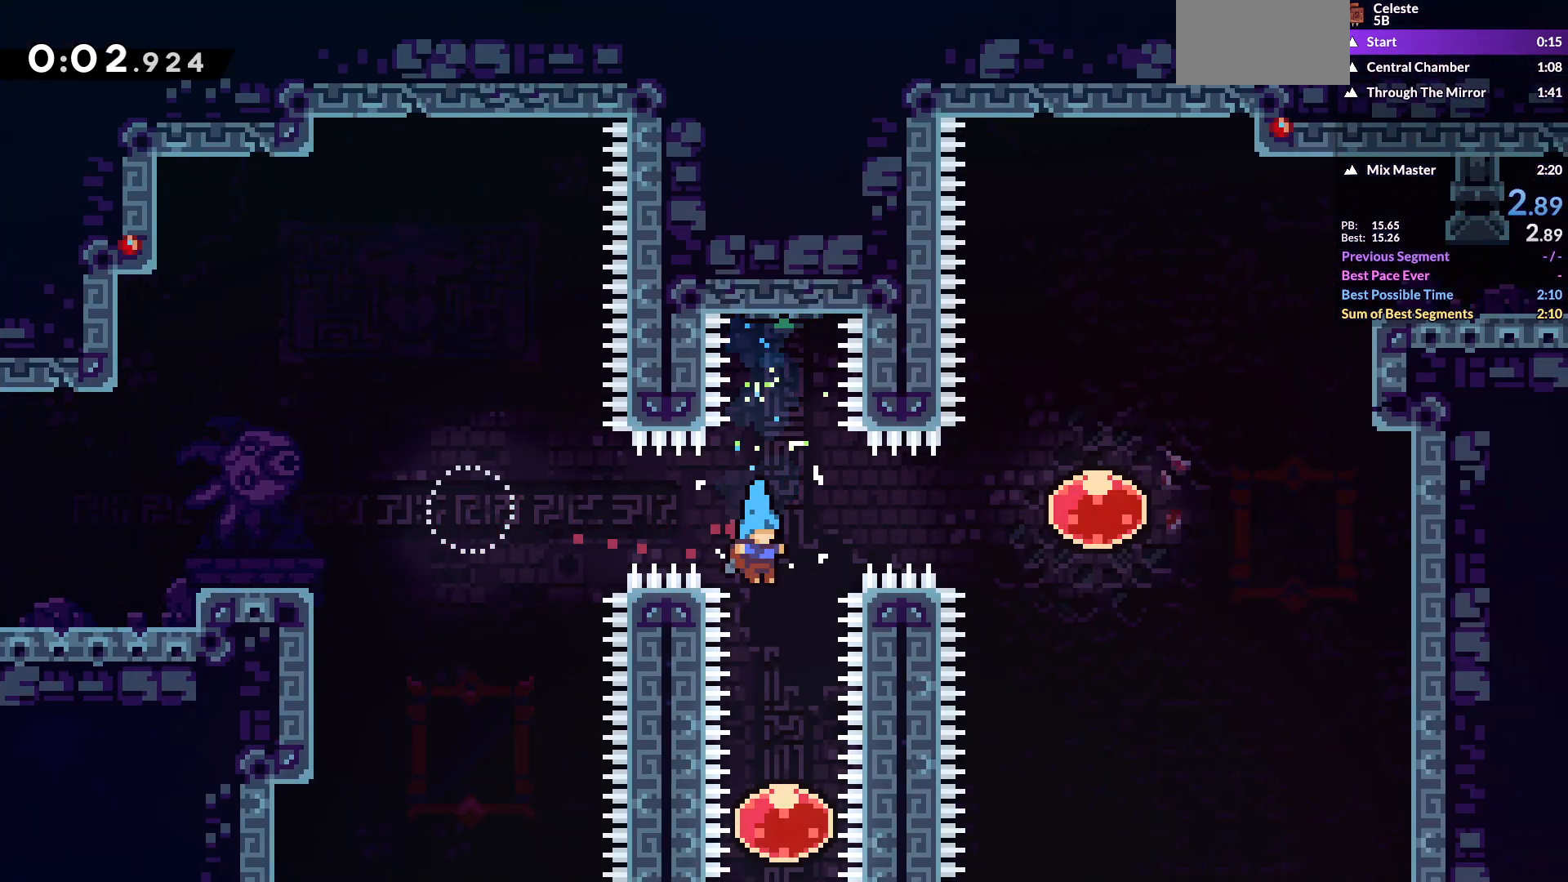
{"keys": ["grab", "right"], "events": [[117, "down", "up"], [183, "up", "down"], [217, "dash", "down"], [300, "dash", "up"], [433, "up", "up"], [500, "right", "down"]]}
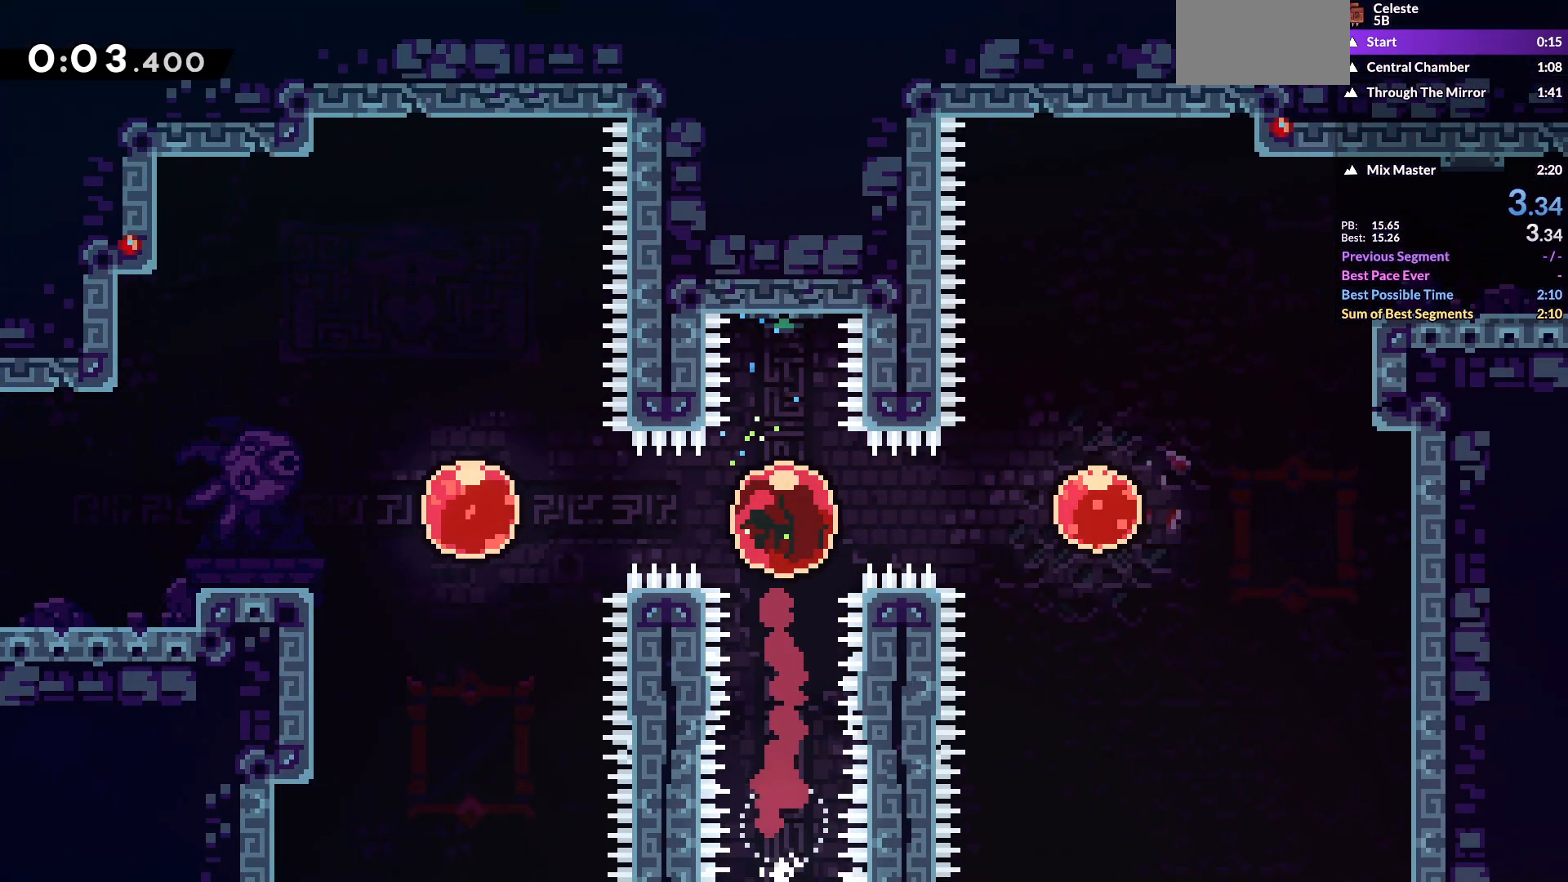
{"keys": ["grab", "right", "up"], "events": [[50, "dash", "down"], [167, "dash", "up"], [350, "dash", "down"], [350, "up", "down"], [467, "dash", "up"]]}
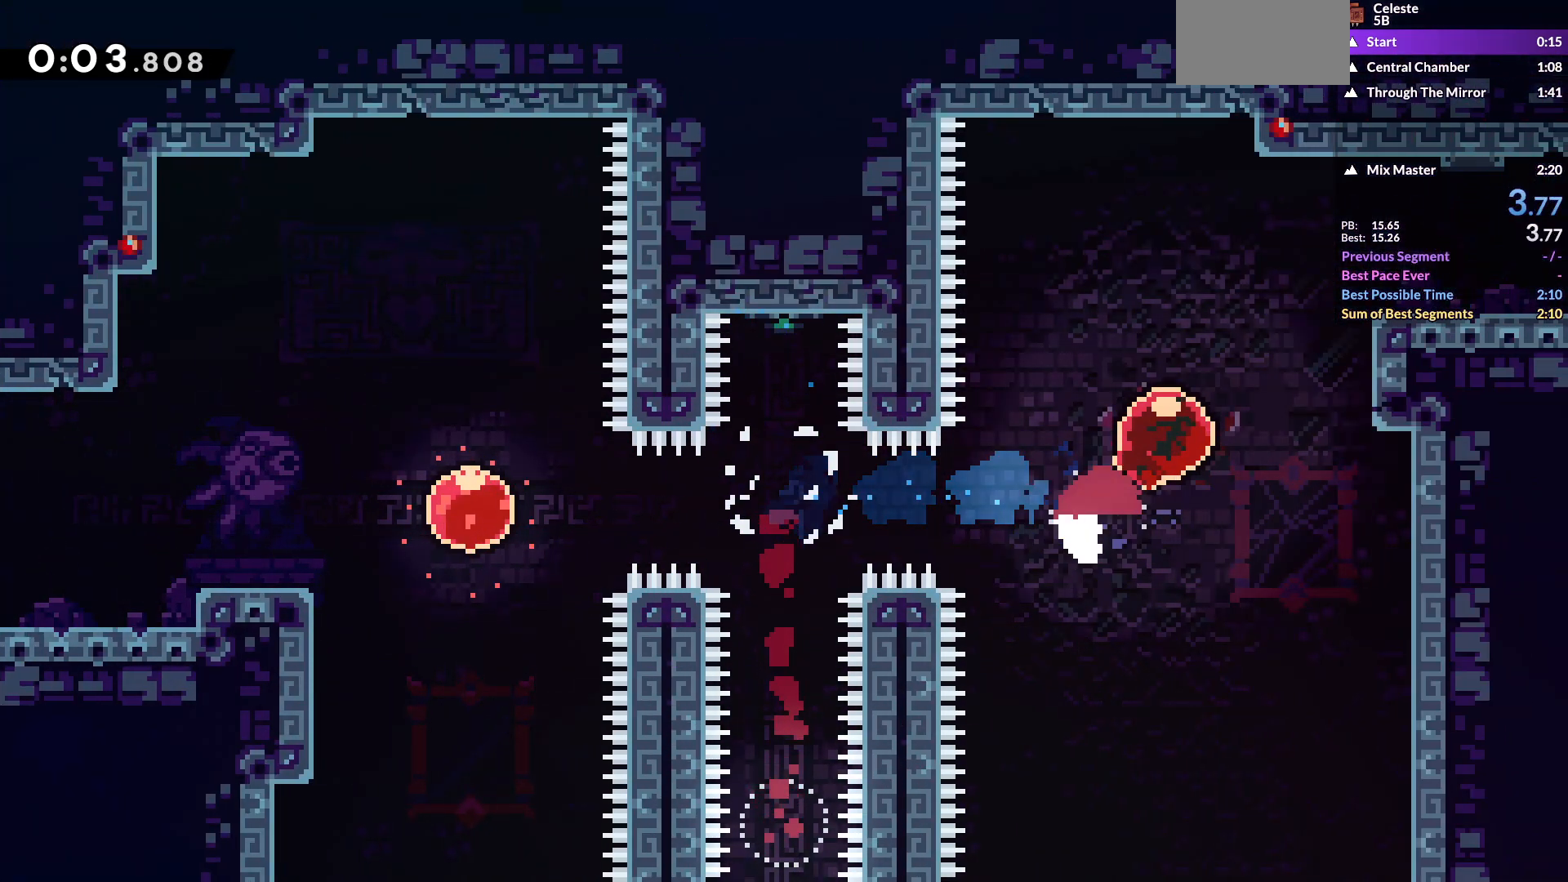
{"keys": ["down", "right"], "events": [[100, "up", "up"], [183, "down", "down"], [267, "dash", "down"], [367, "jump", "down"], [417, "dash", "up"], [433, "jump", "up"], [467, "grab", "up"]]}
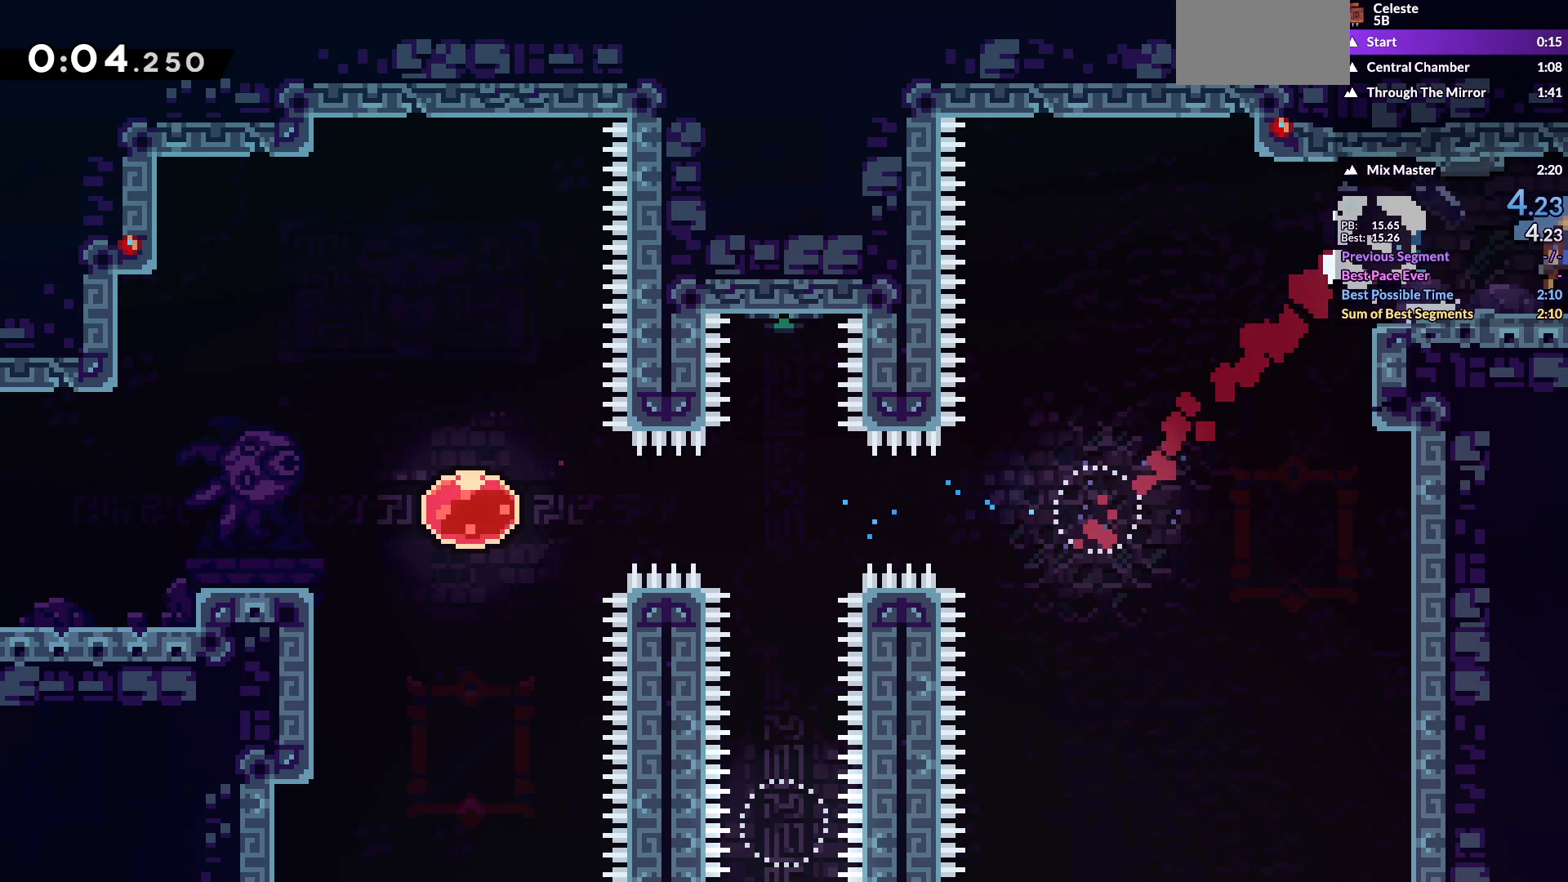
{"keys": ["grab", "right"], "events": [[50, "down", "up"], [100, "grab", "down"]]}
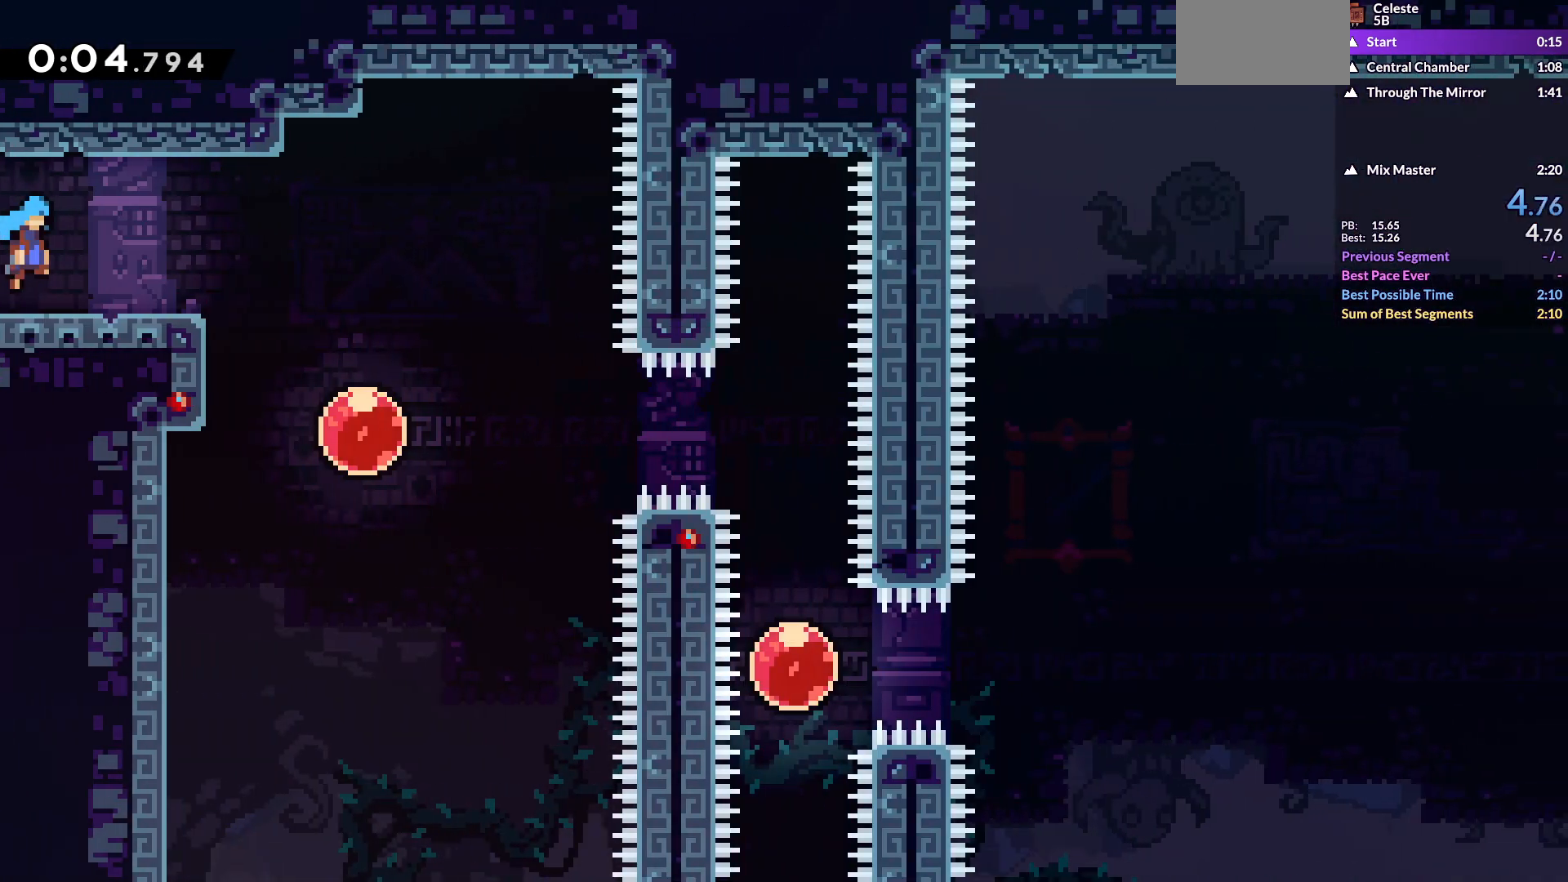
{"keys": ["down", "grab"], "events": [[350, "down", "down"], [383, "dash", "down"], [383, "right", "up"], [433, "dash", "up"]]}
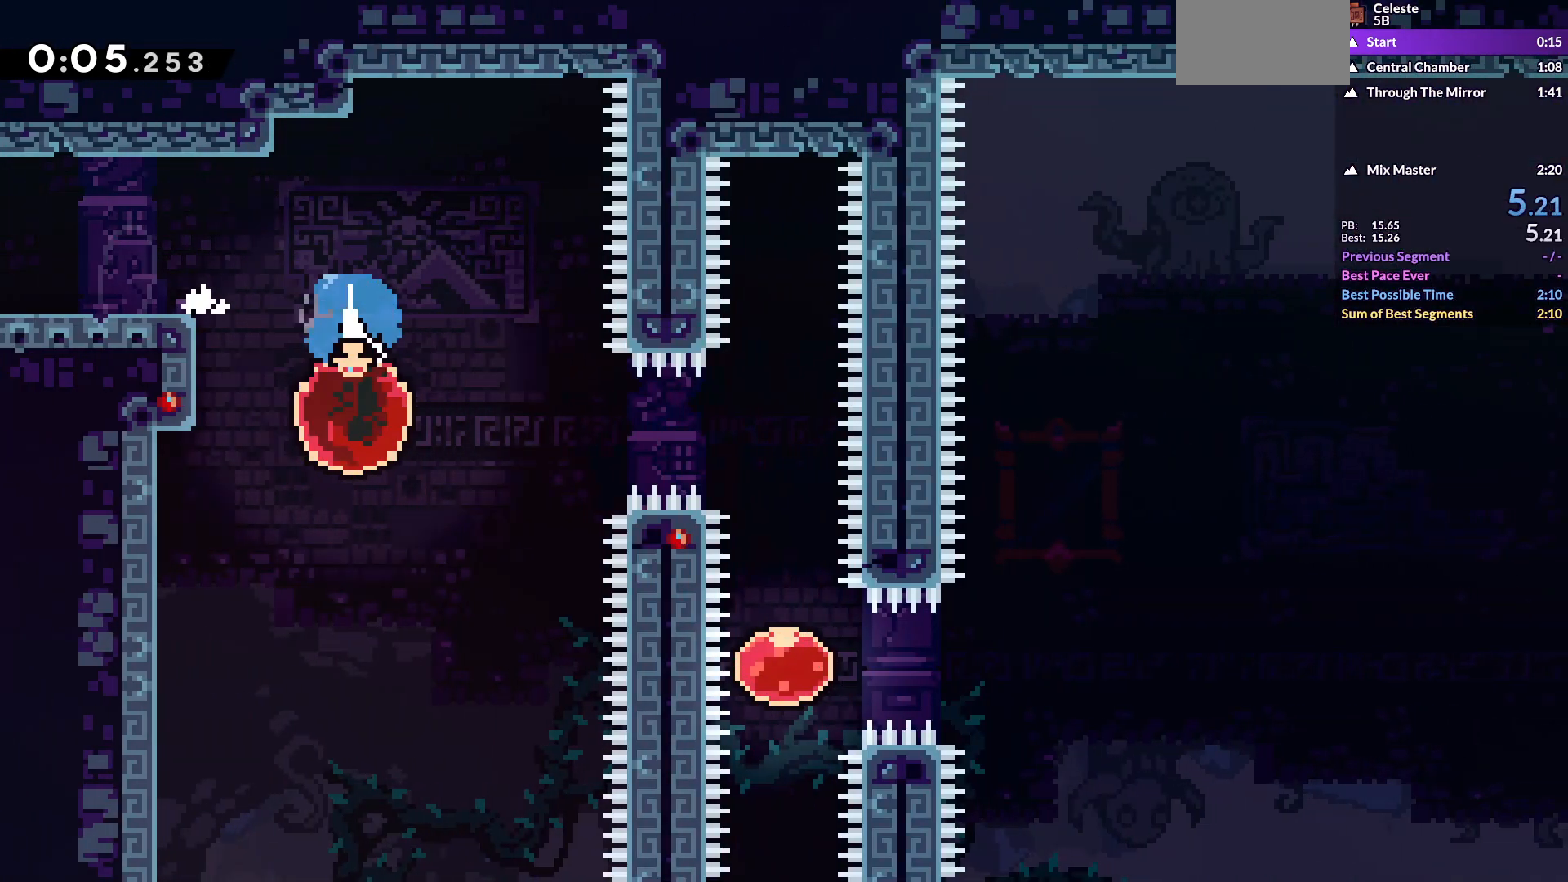
{"keys": ["dash", "down", "grab"], "events": [[50, "down", "up"], [50, "right", "down"], [100, "dash", "down"], [167, "dash", "up"], [467, "down", "down"], [500, "dash", "down"], [500, "right", "up"]]}
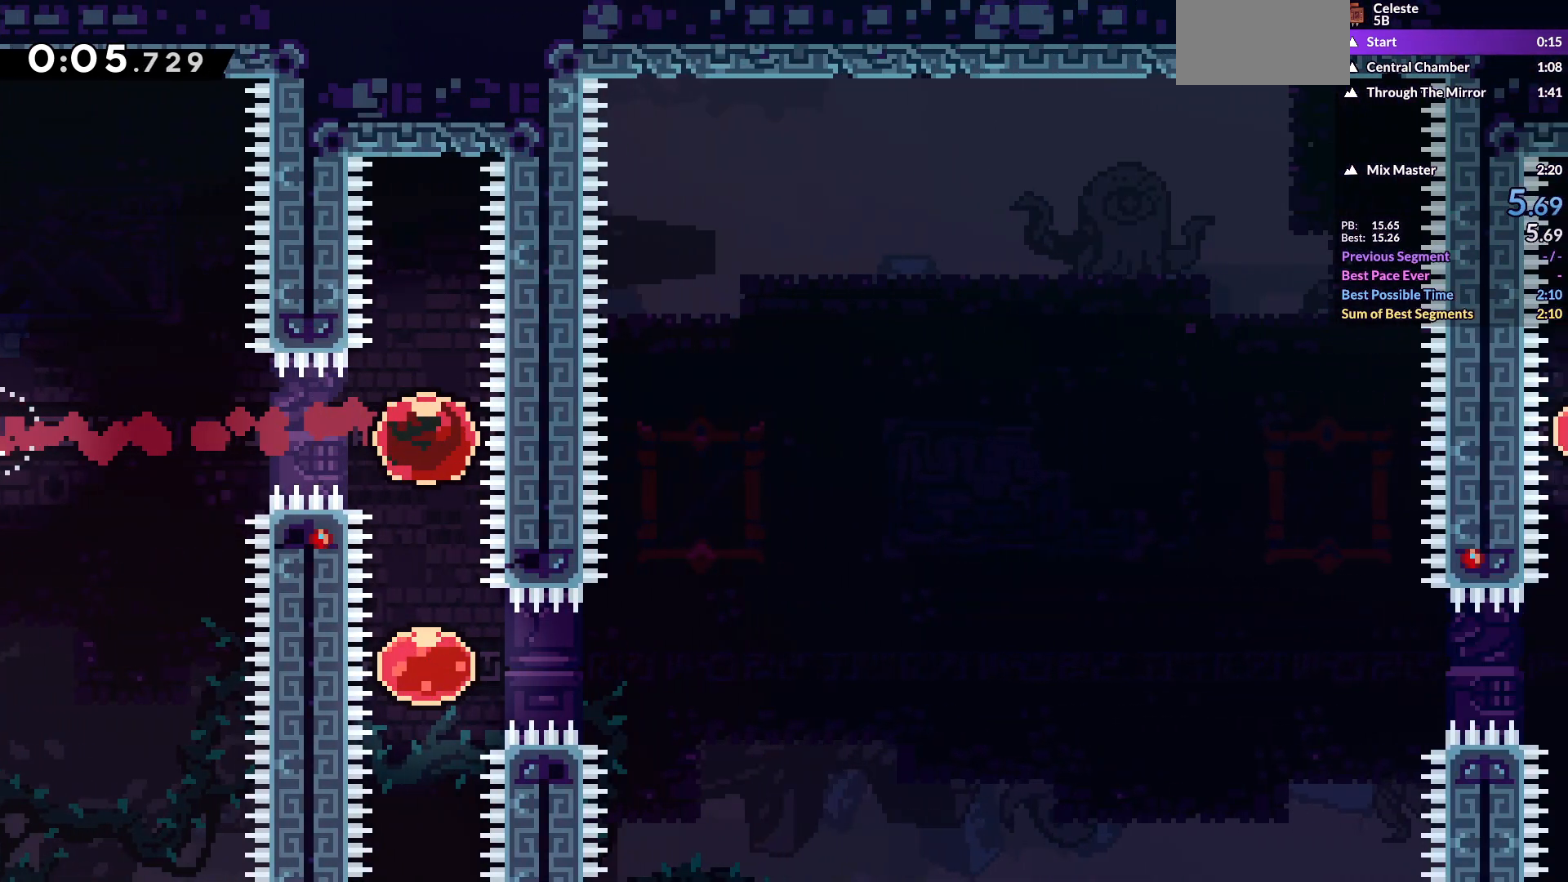
{"keys": ["grab", "right"], "events": [[67, "dash", "up"], [183, "down", "up"], [200, "right", "down"], [217, "dash", "down"], [300, "dash", "up"]]}
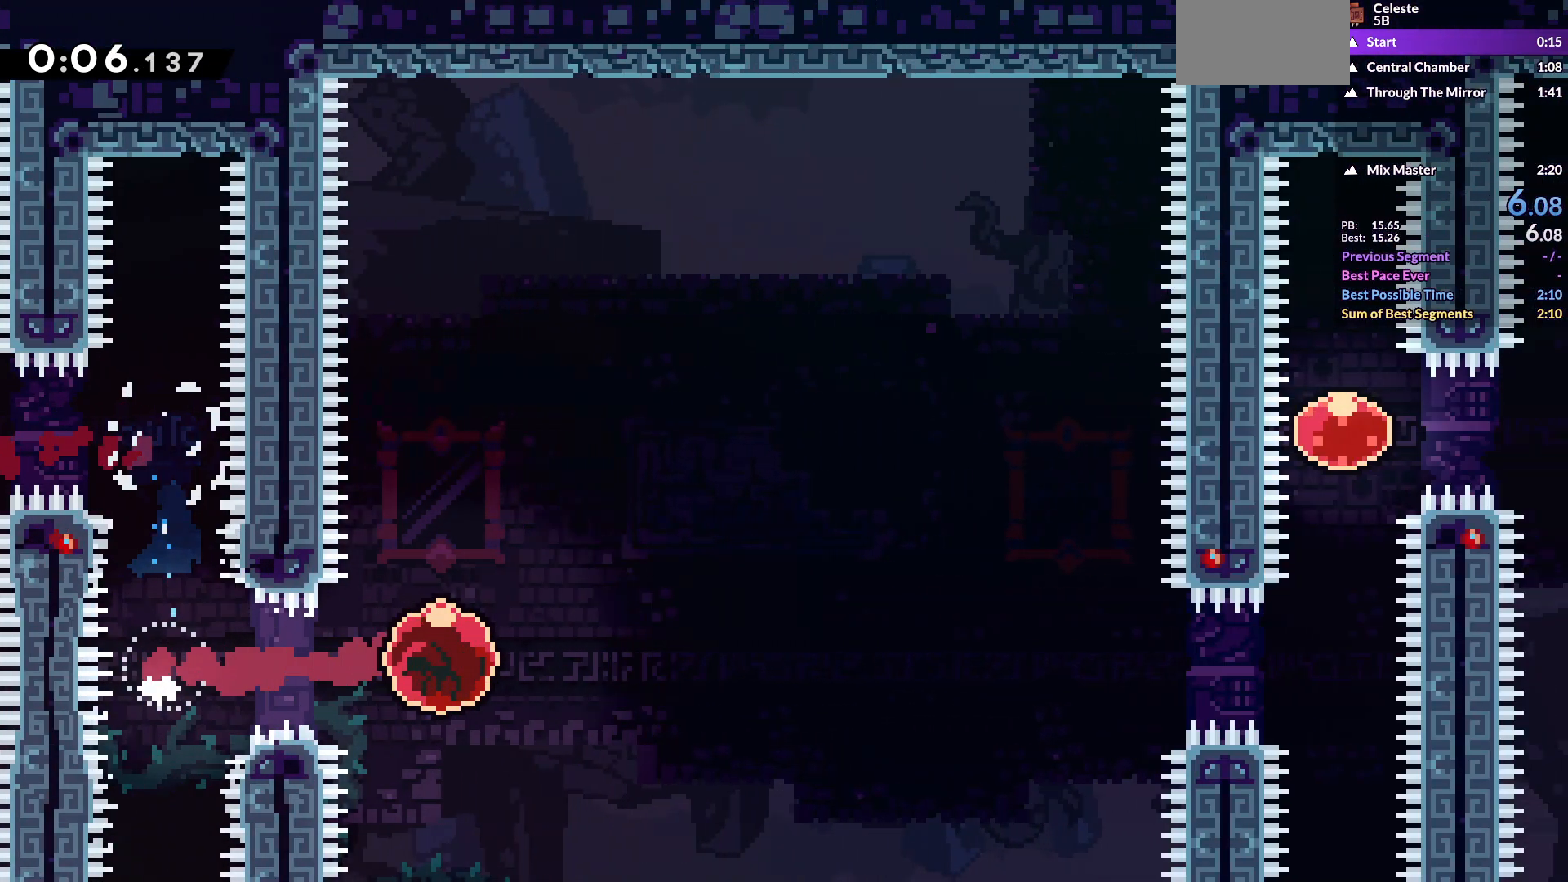
{"keys": ["grab", "right"], "events": []}
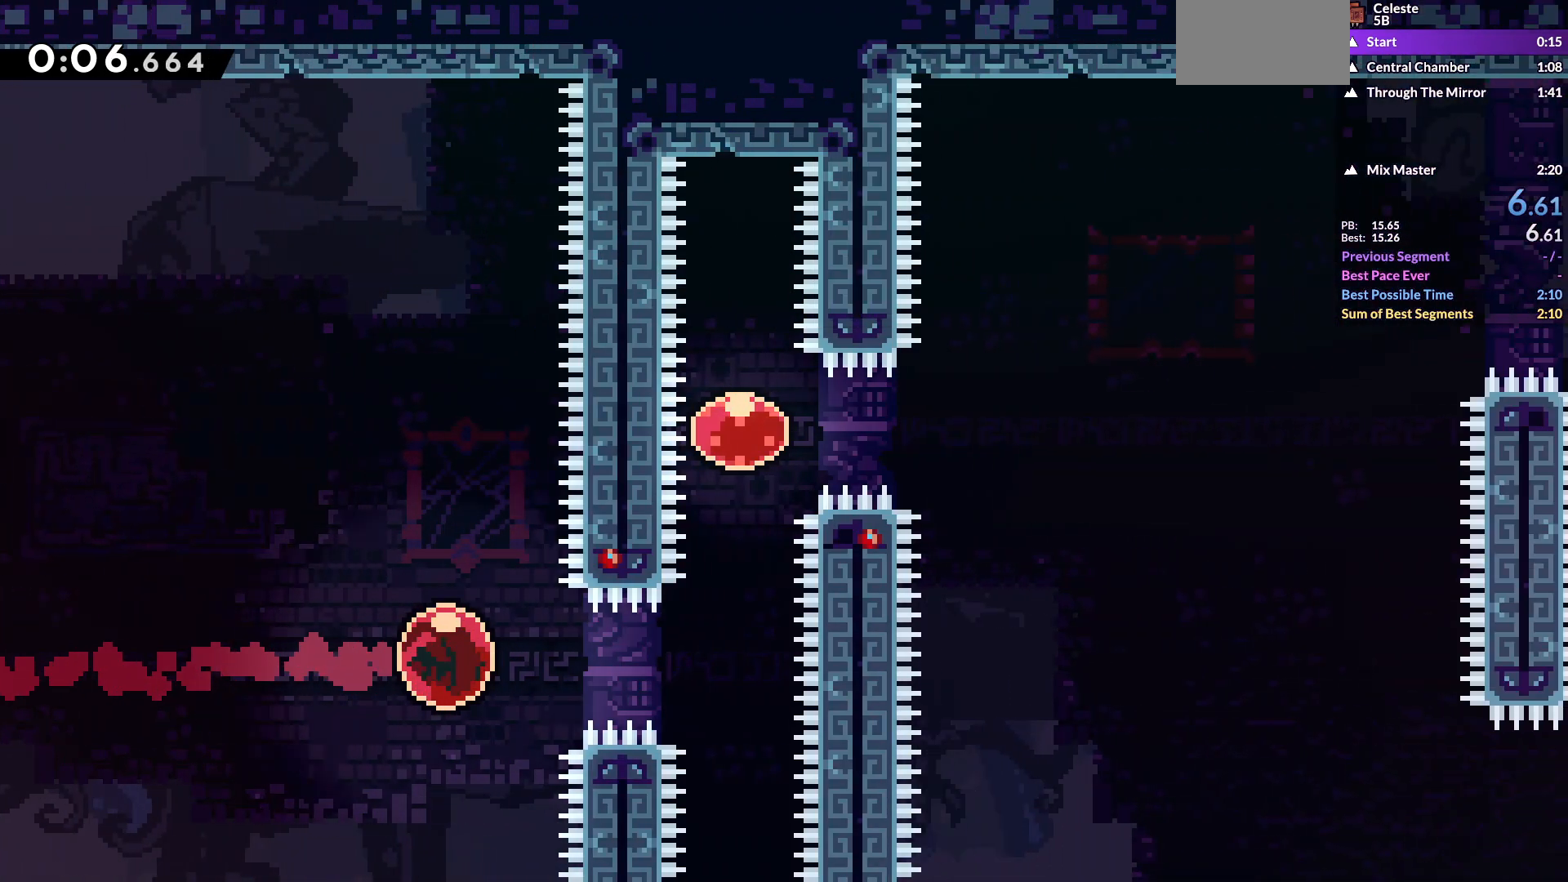
{"keys": ["dash", "grab", "right"], "events": [[250, "dash", "down"], [250, "right", "up"], [250, "up", "down"], [350, "dash", "up"], [433, "right", "down"], [433, "up", "up"], [467, "dash", "down"]]}
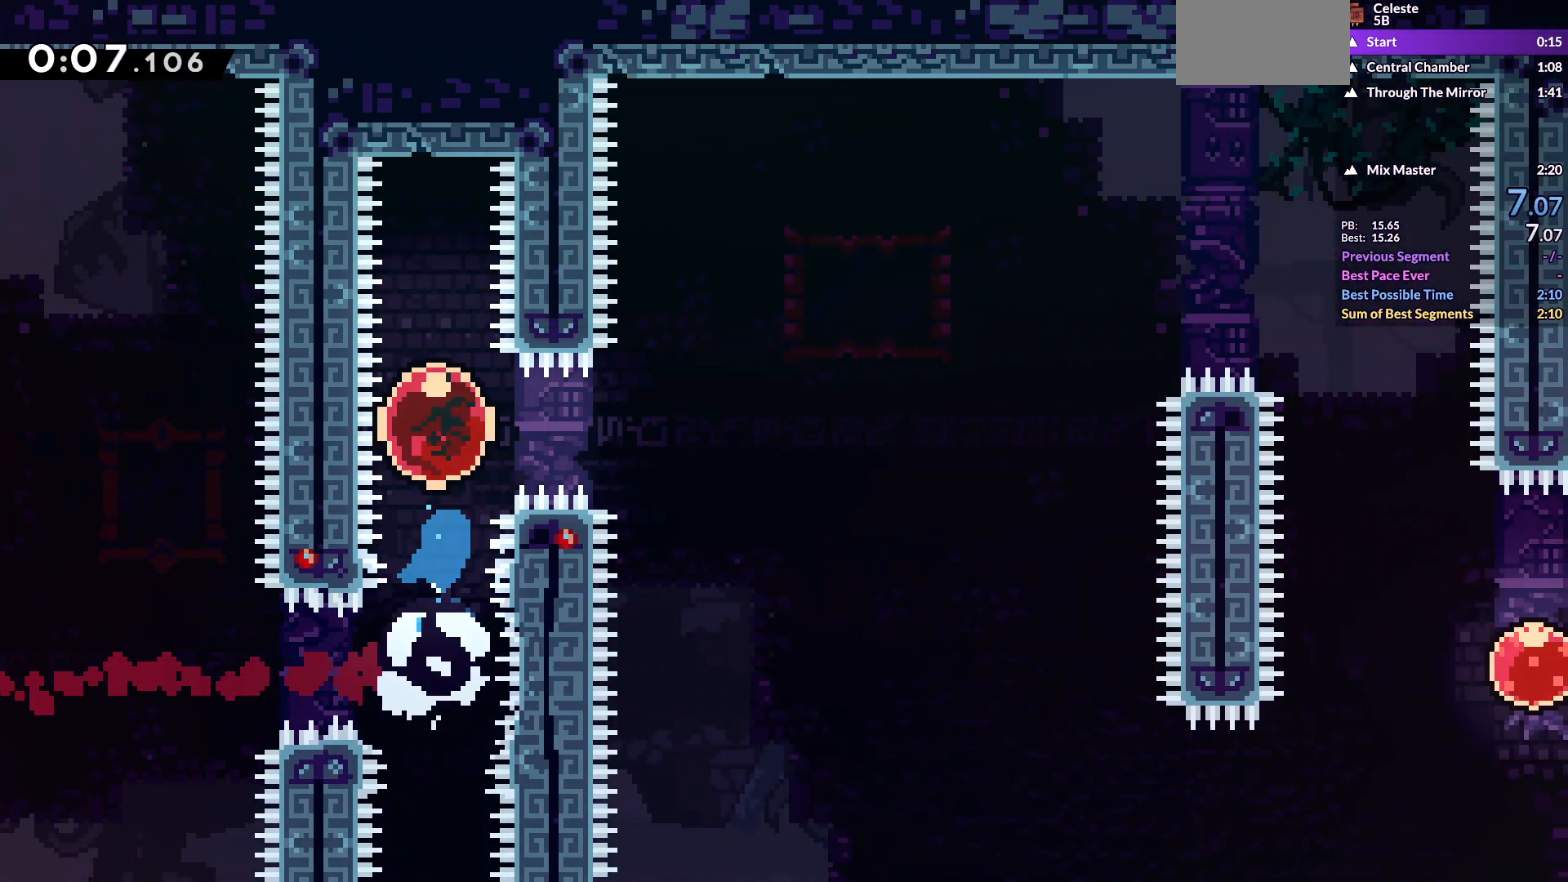
{"keys": ["dash", "grab", "right", "up"], "events": [[50, "dash", "up"], [433, "dash", "down"], [433, "up", "down"]]}
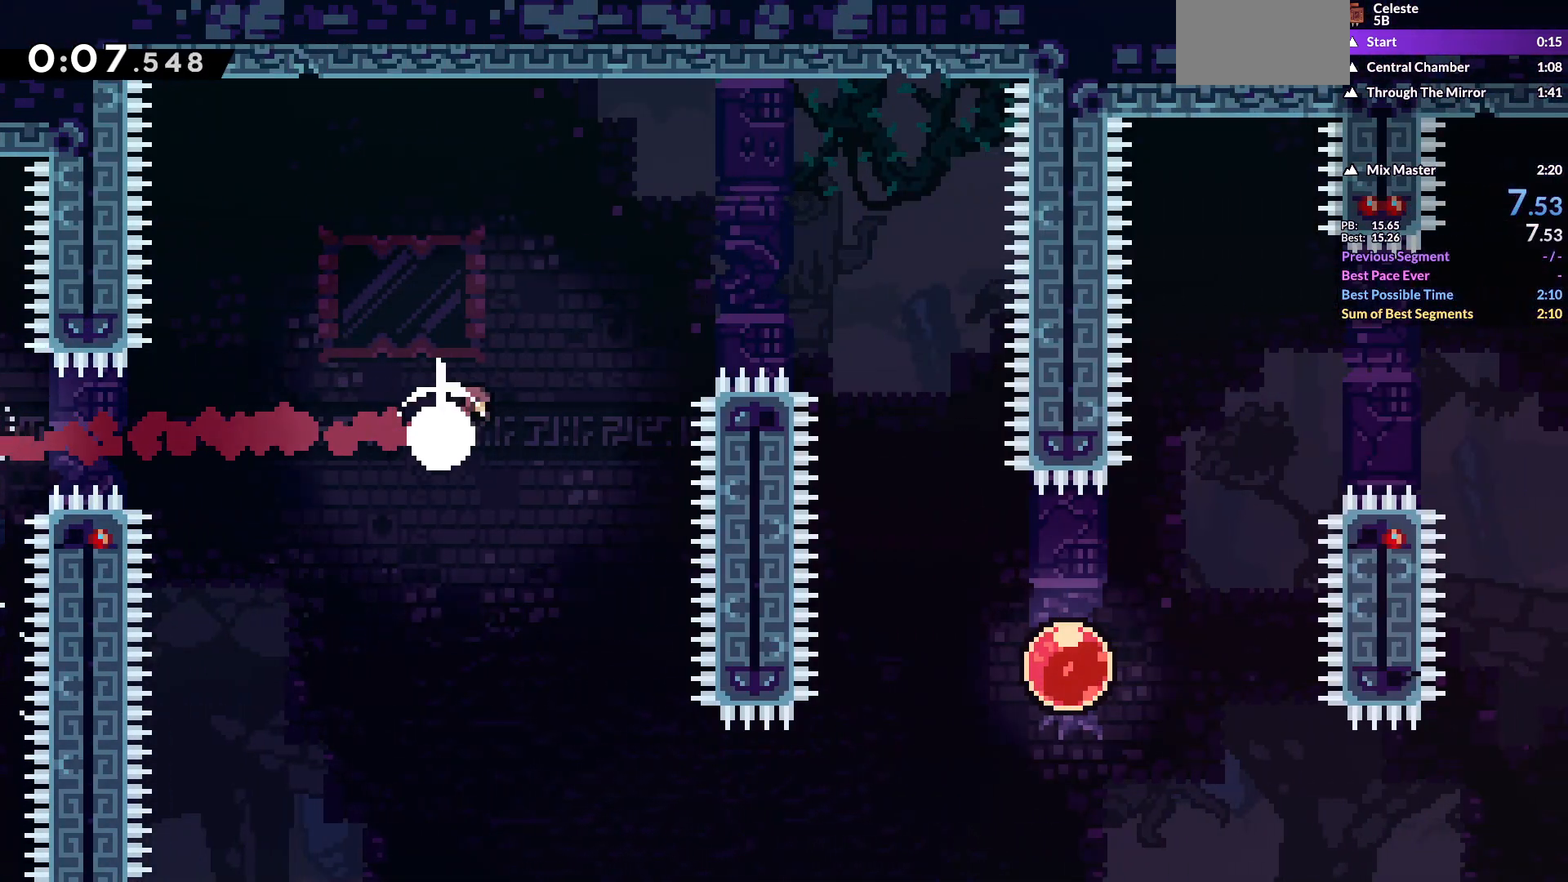
{"keys": ["grab", "right", "up"], "events": [[50, "dash", "up"]]}
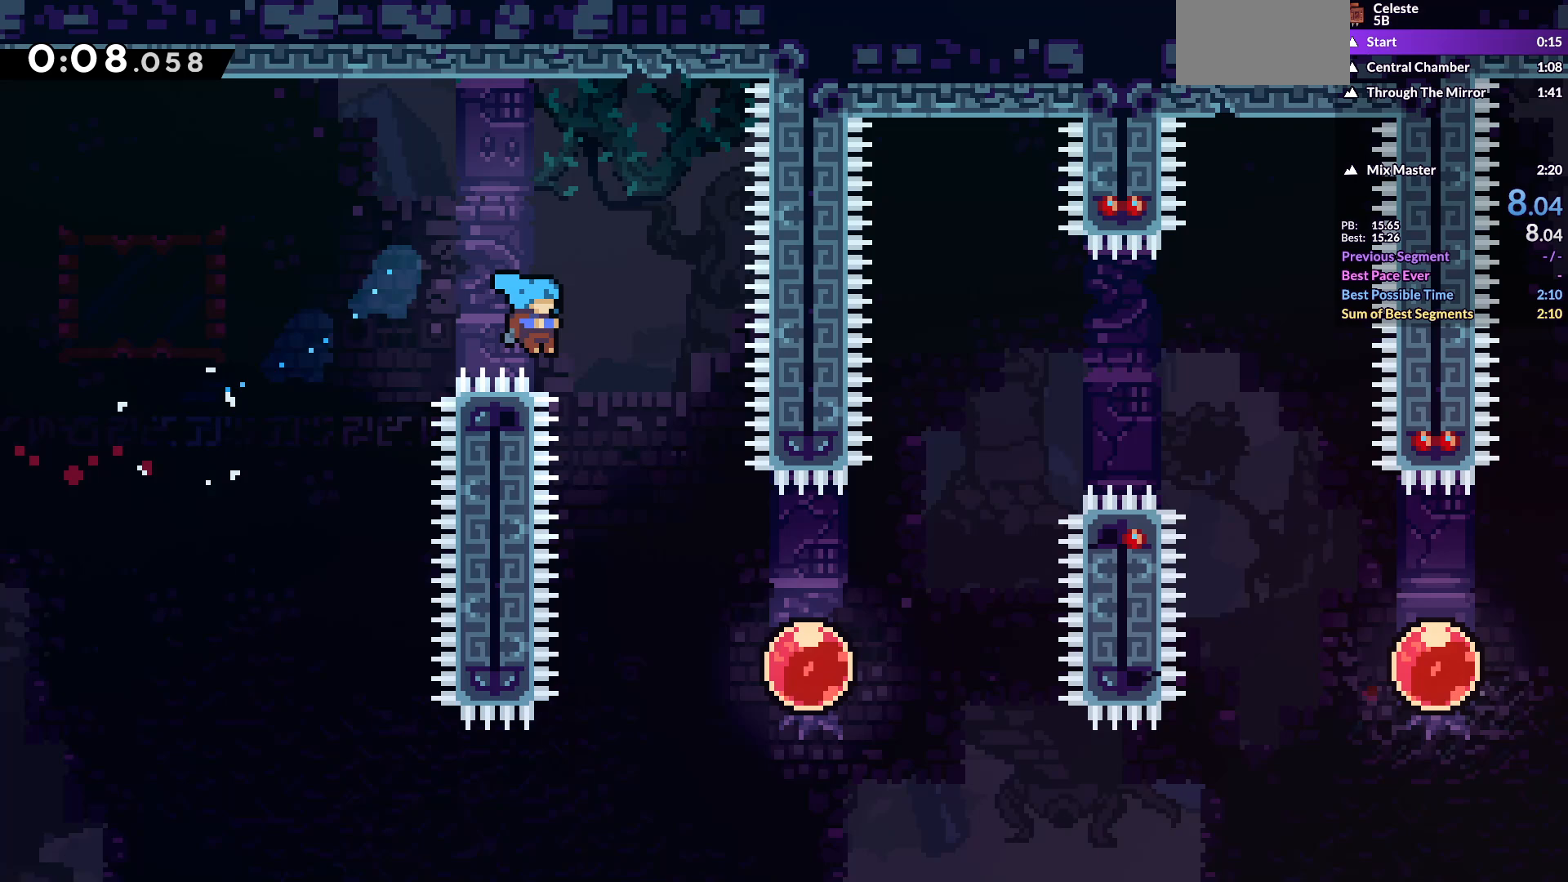
{"keys": ["dash", "grab", "right", "up"], "events": [[467, "dash", "down"]]}
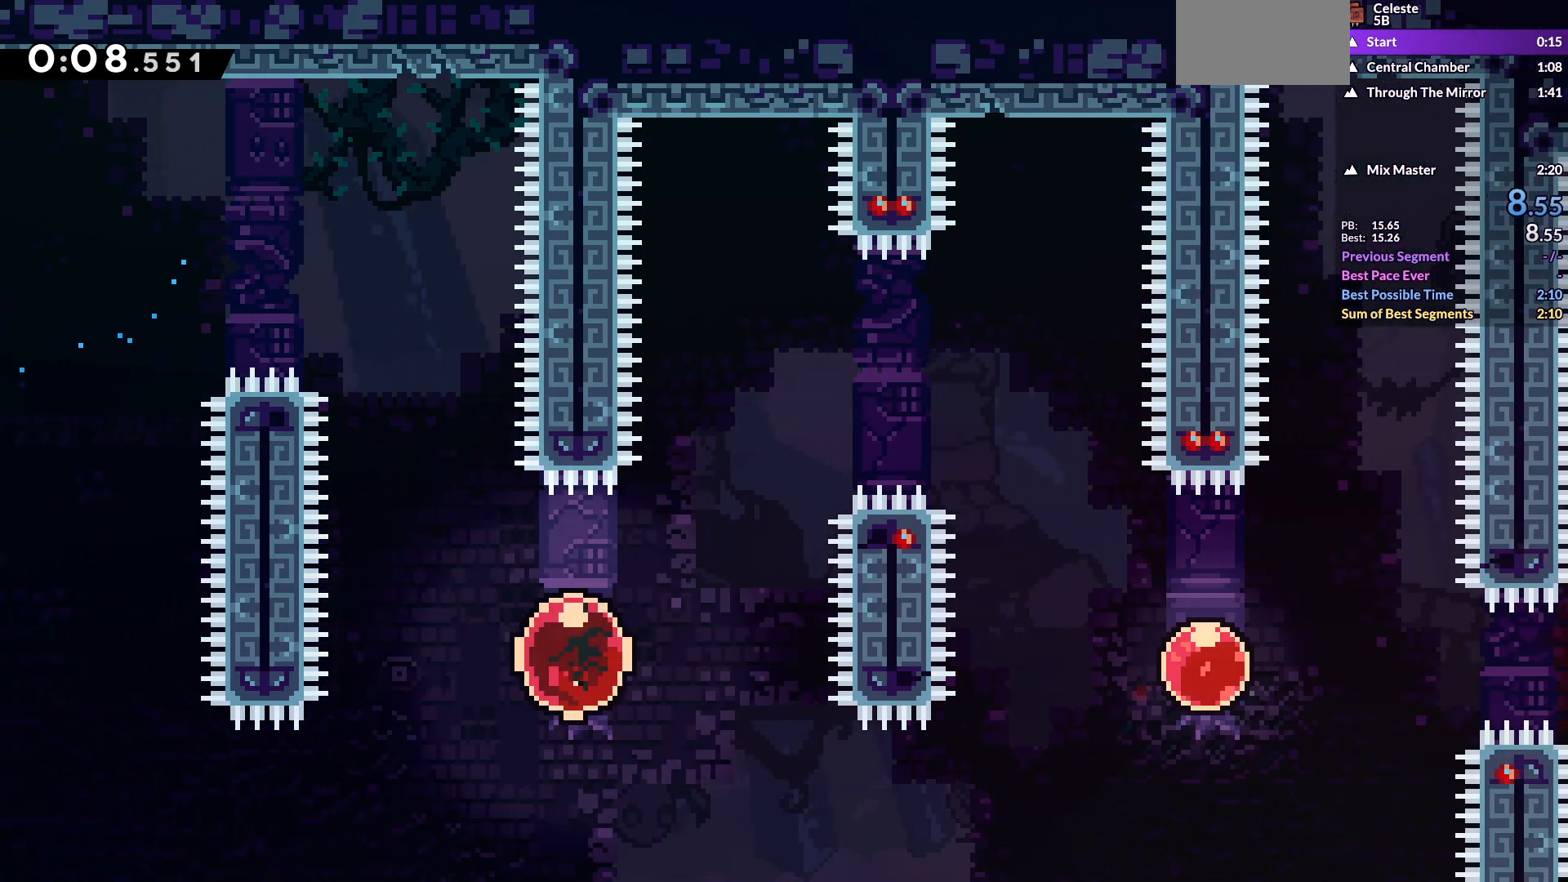
{"keys": ["down", "grab", "right"], "events": [[50, "dash", "up"], [317, "up", "up"], [383, "dash", "down"], [417, "down", "down"], [500, "dash", "up"]]}
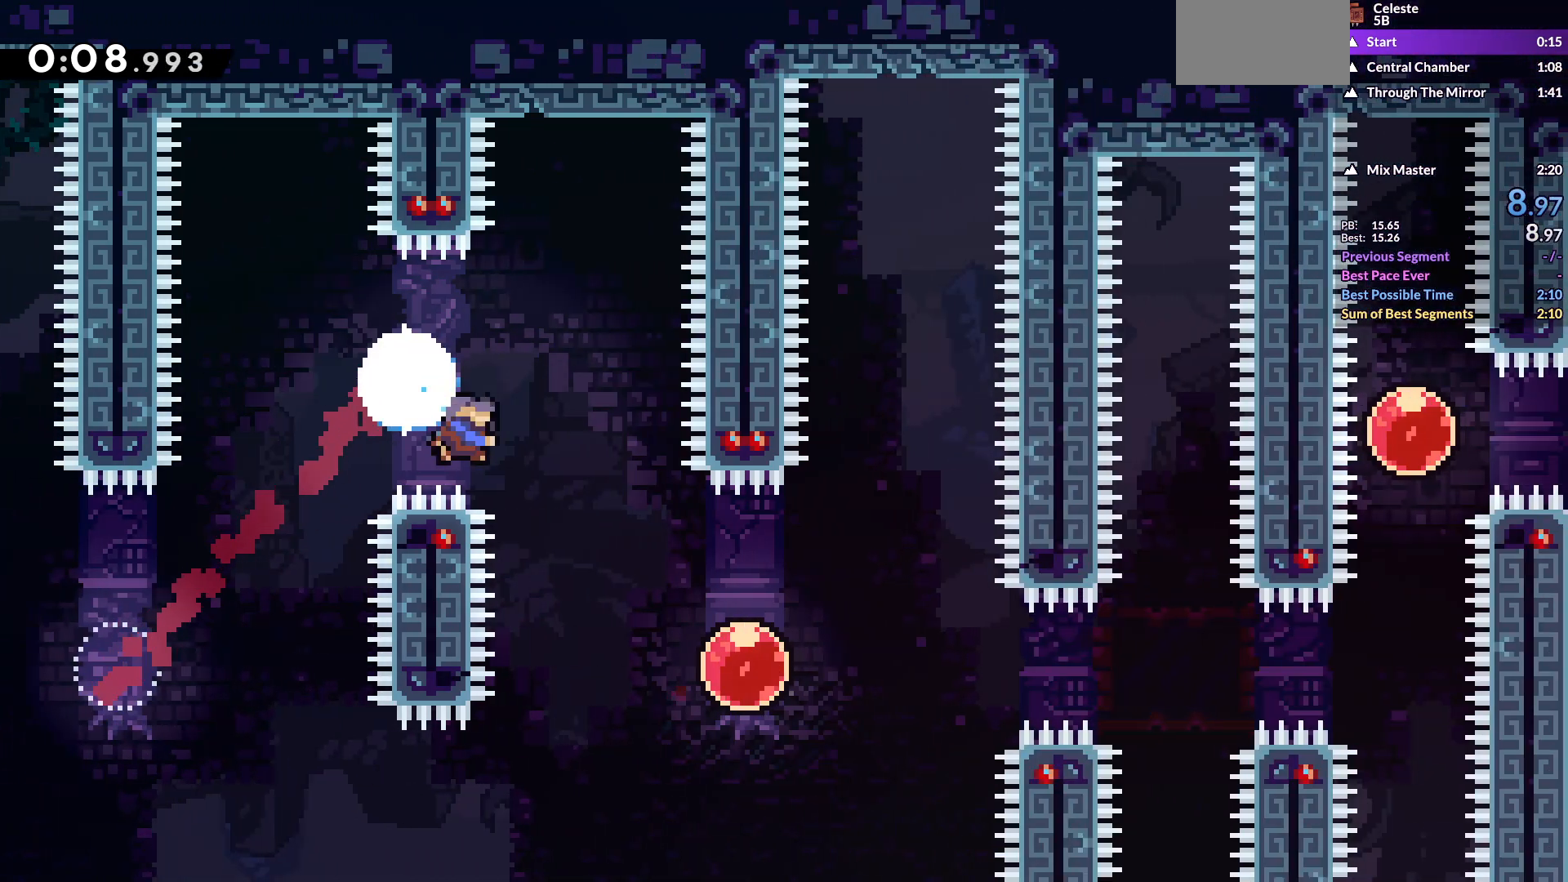
{"keys": ["grab", "right"], "events": [[117, "down", "up"], [317, "dash", "down"], [417, "dash", "up"]]}
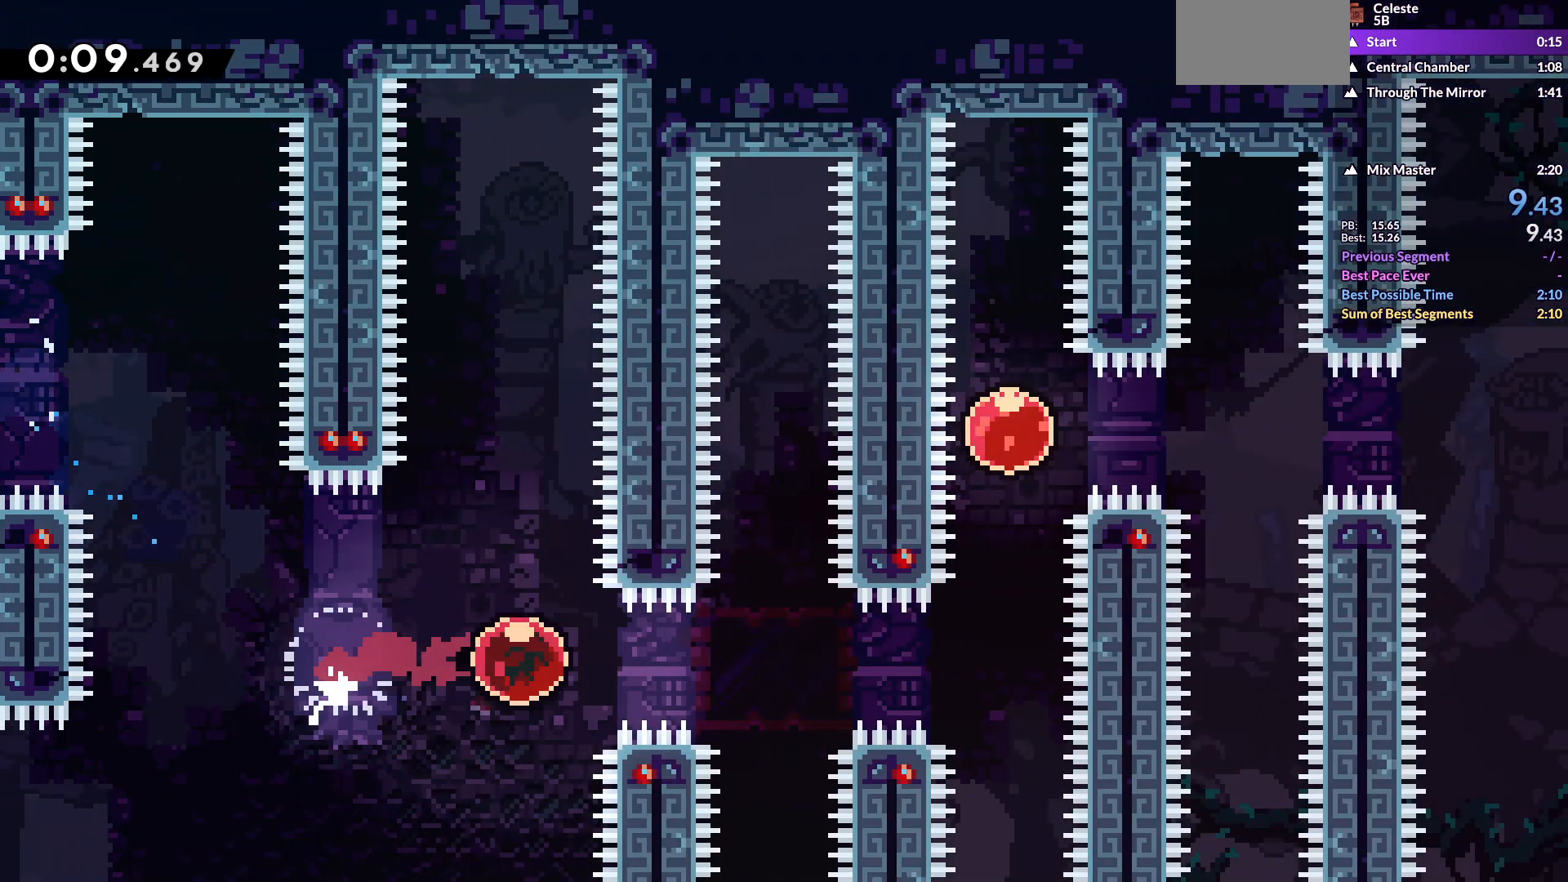
{"keys": ["dash", "grab", "up"], "events": [[417, "right", "up"], [417, "up", "down"], [433, "dash", "down"]]}
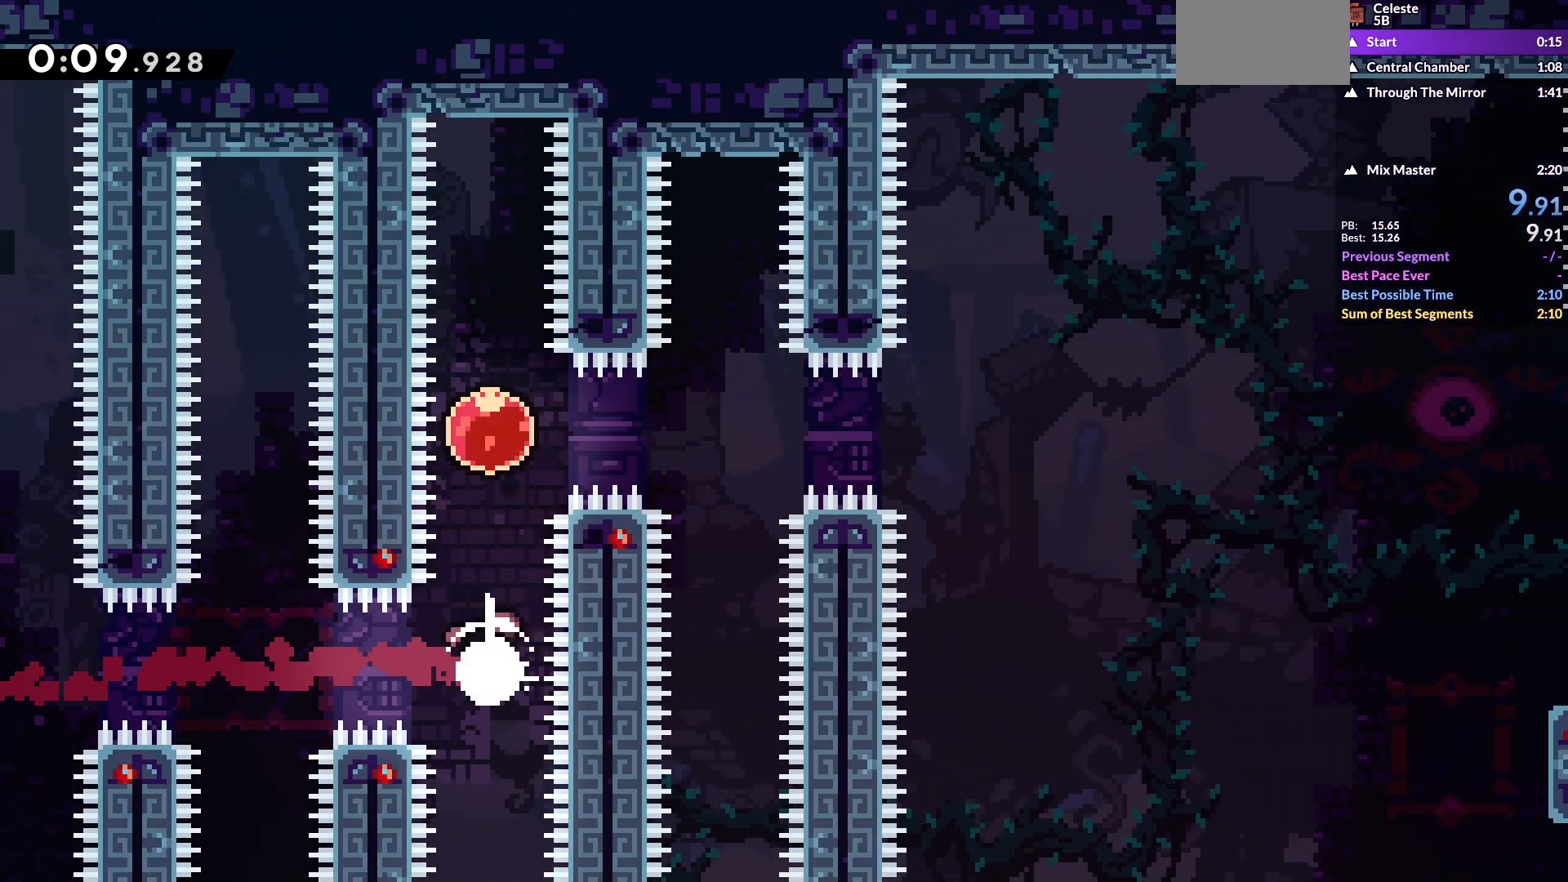
{"keys": ["down", "grab", "right"], "events": [[17, "dash", "up"], [100, "right", "down"], [100, "up", "up"], [167, "dash", "down"], [250, "dash", "up"], [400, "down", "down"]]}